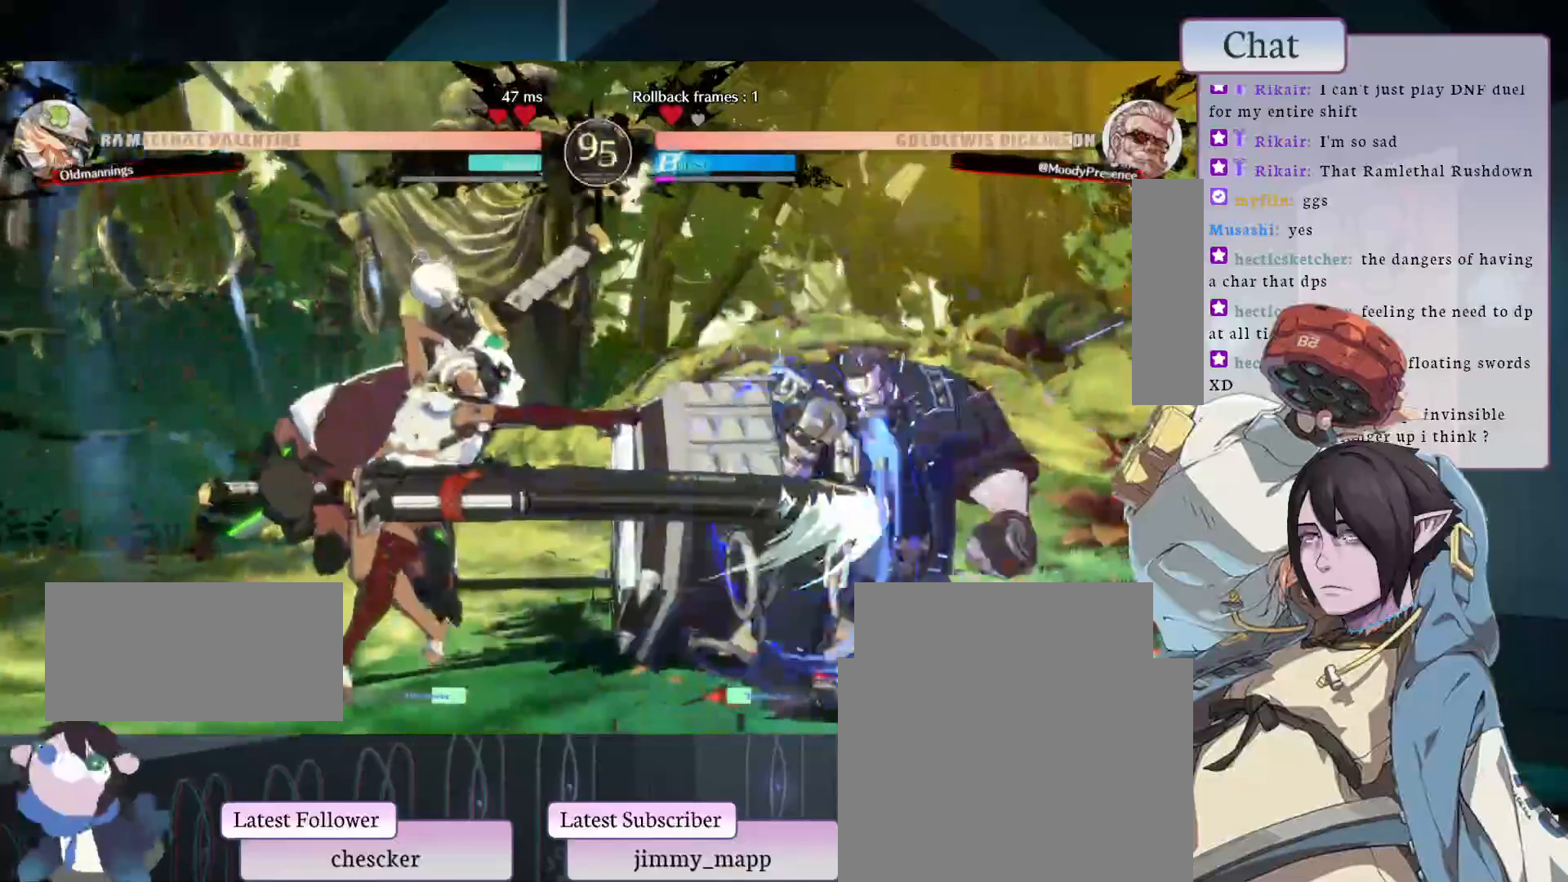
Gameplay with a controller (arcade stick); each line is a JSON object with the inputs held at the frame after it (dt_ms = milliseconds from this image to that frame). "events" lists button and stick changes between this image and that frame as [ms after this image, input, new state], when the widget could be followed in between. Not read: L3 R3.
{"dt_ms": 500, "buttons": [], "left_stick": "center", "events": []}
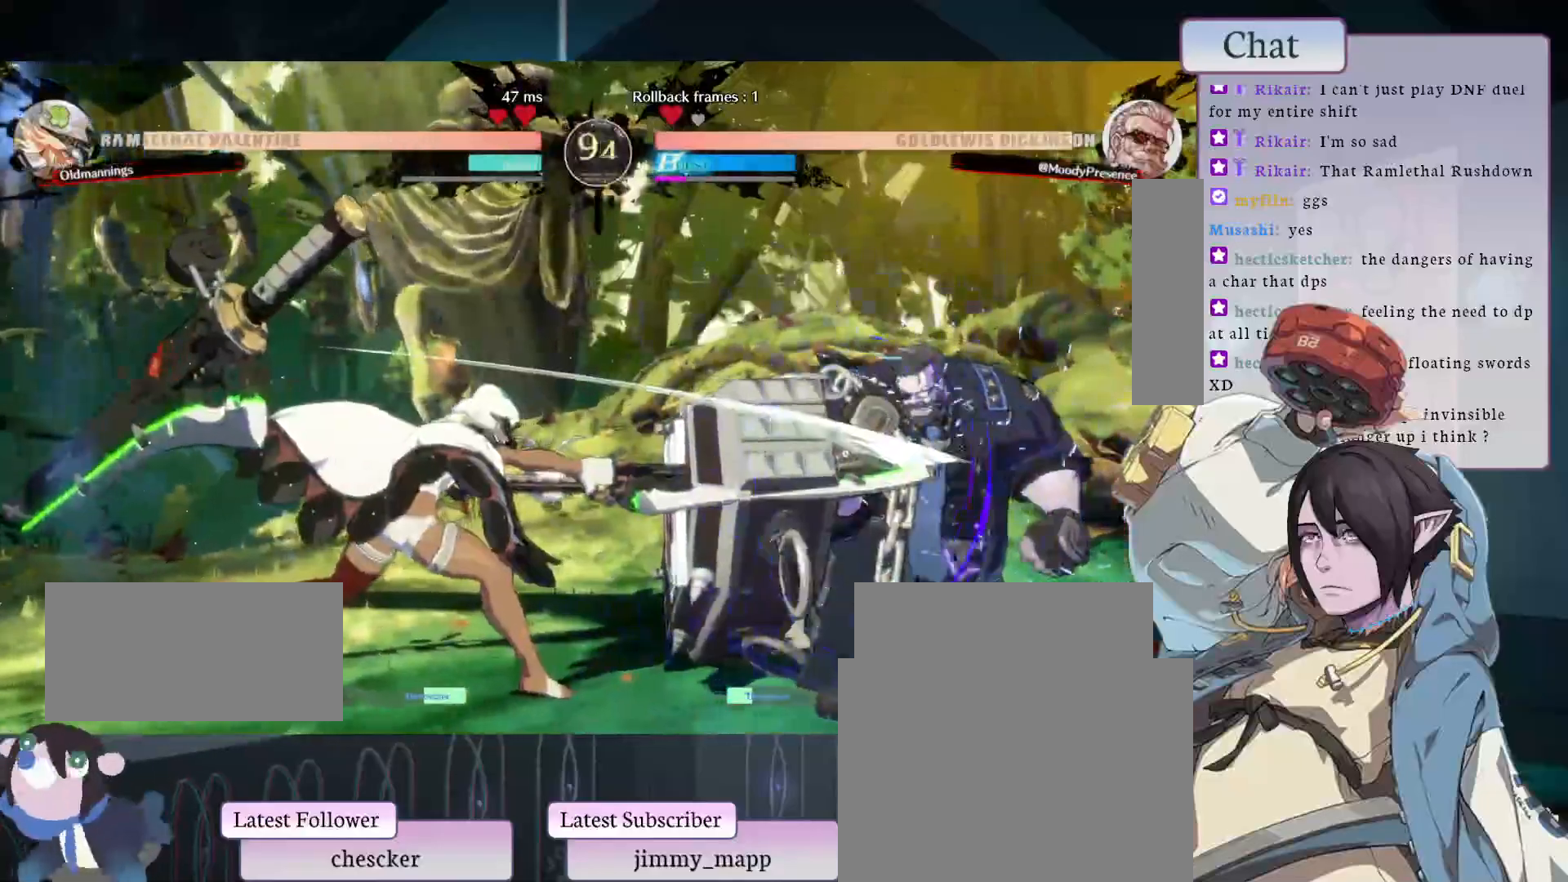
{"dt_ms": 500, "buttons": [], "left_stick": "center", "events": []}
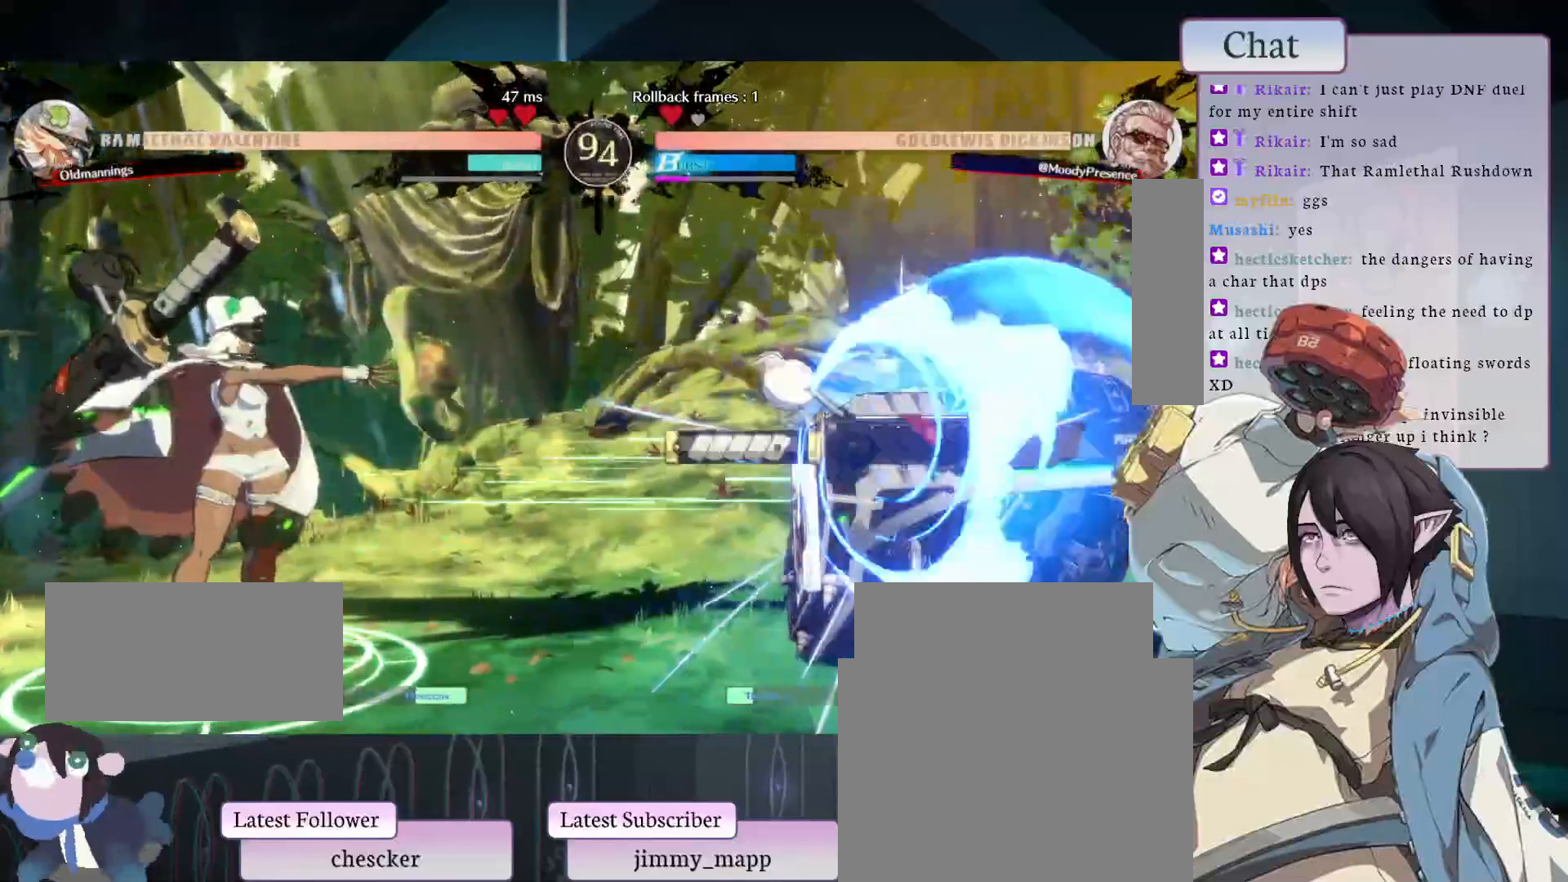
{"dt_ms": 500, "buttons": [], "left_stick": "center", "events": []}
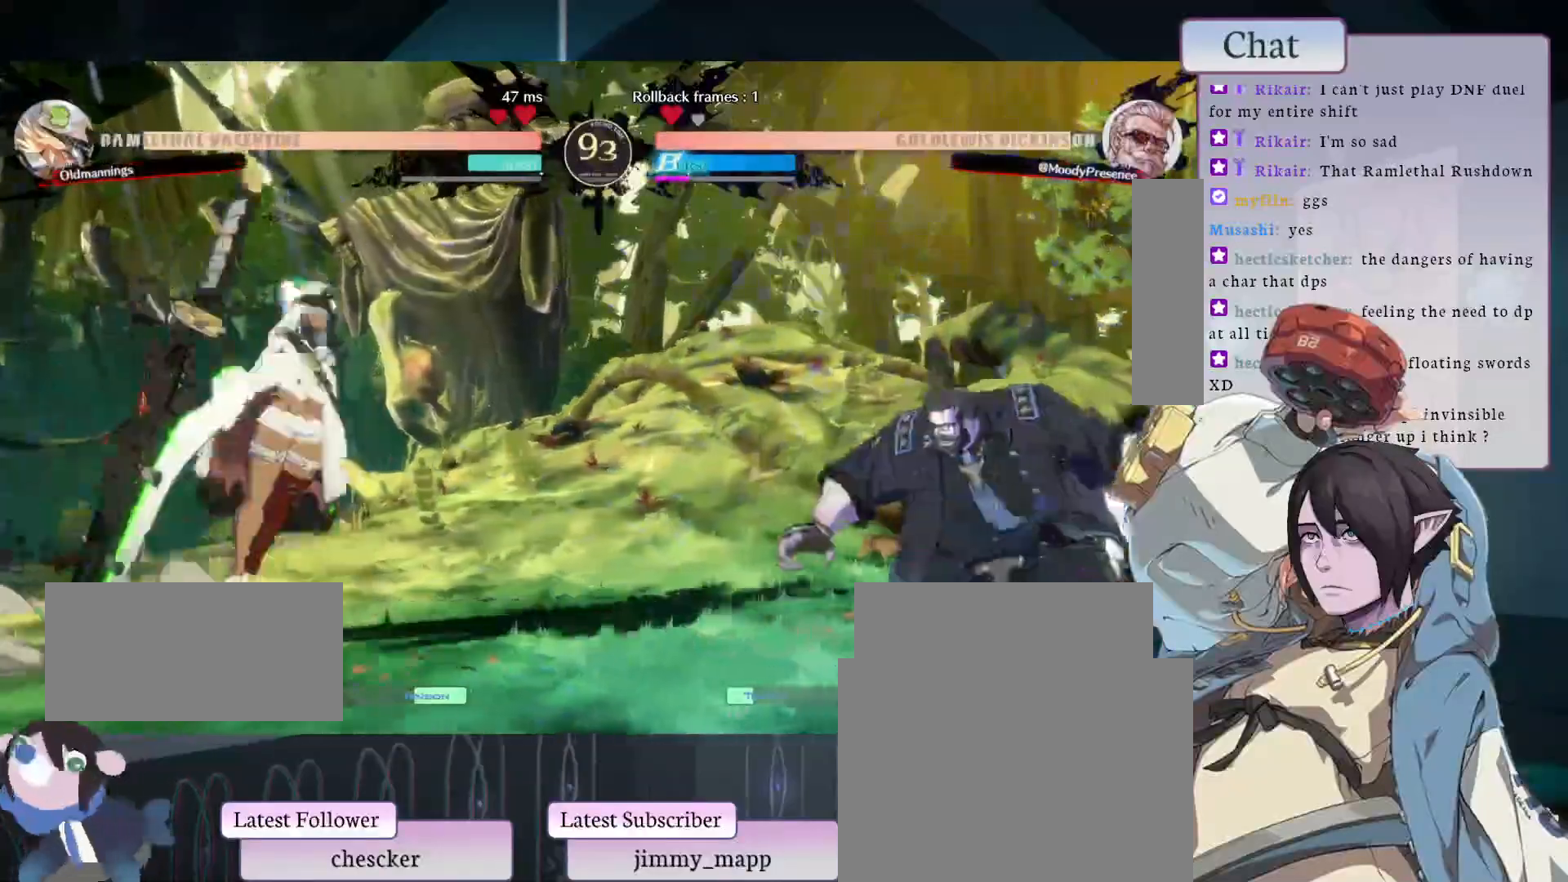
{"dt_ms": 500, "buttons": ["L2"], "left_stick": "center", "events": [[117, "R2", "down"], [267, "R2", "up"], [450, "L2", "down"]]}
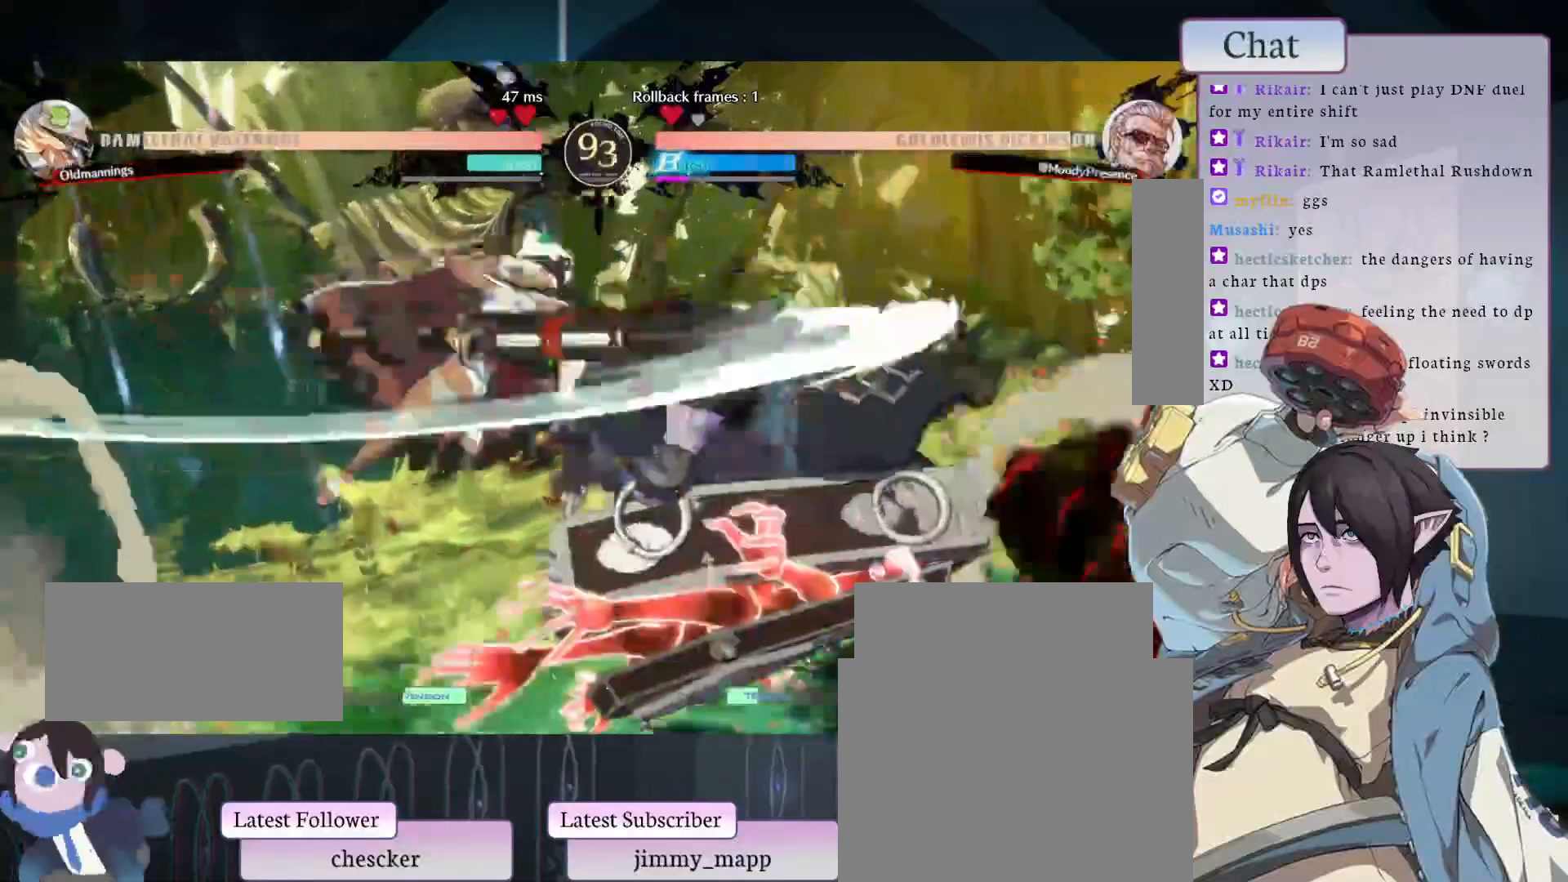
{"dt_ms": 500, "buttons": [], "left_stick": "center", "events": [[167, "L2", "up"]]}
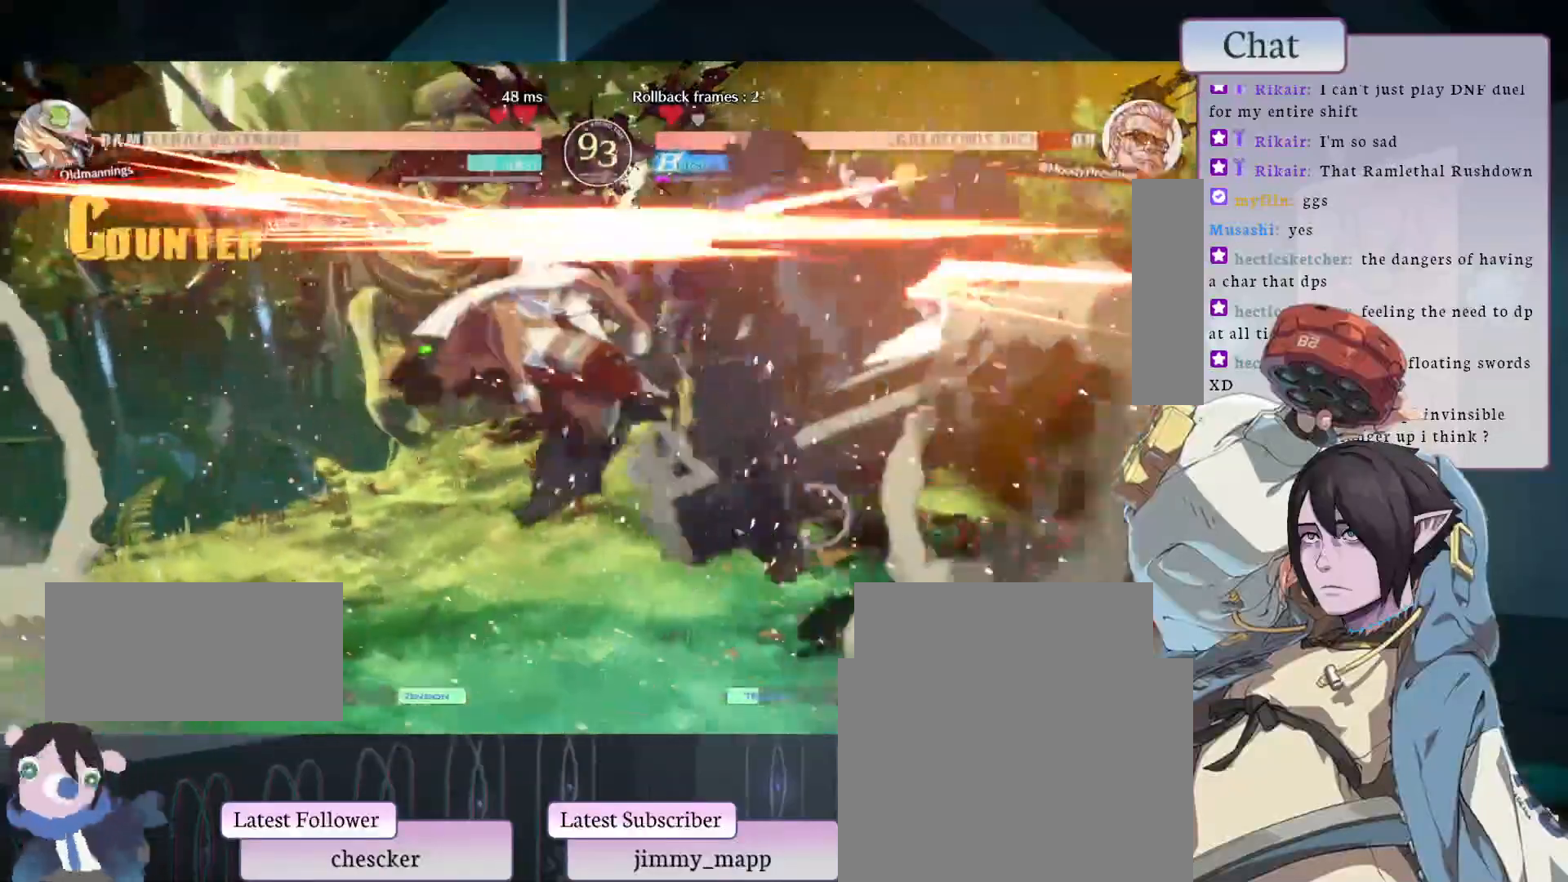
{"dt_ms": 500, "buttons": [], "left_stick": "center", "events": [[167, "TOUCHPAD", "down"], [250, "TOUCHPAD", "up"]]}
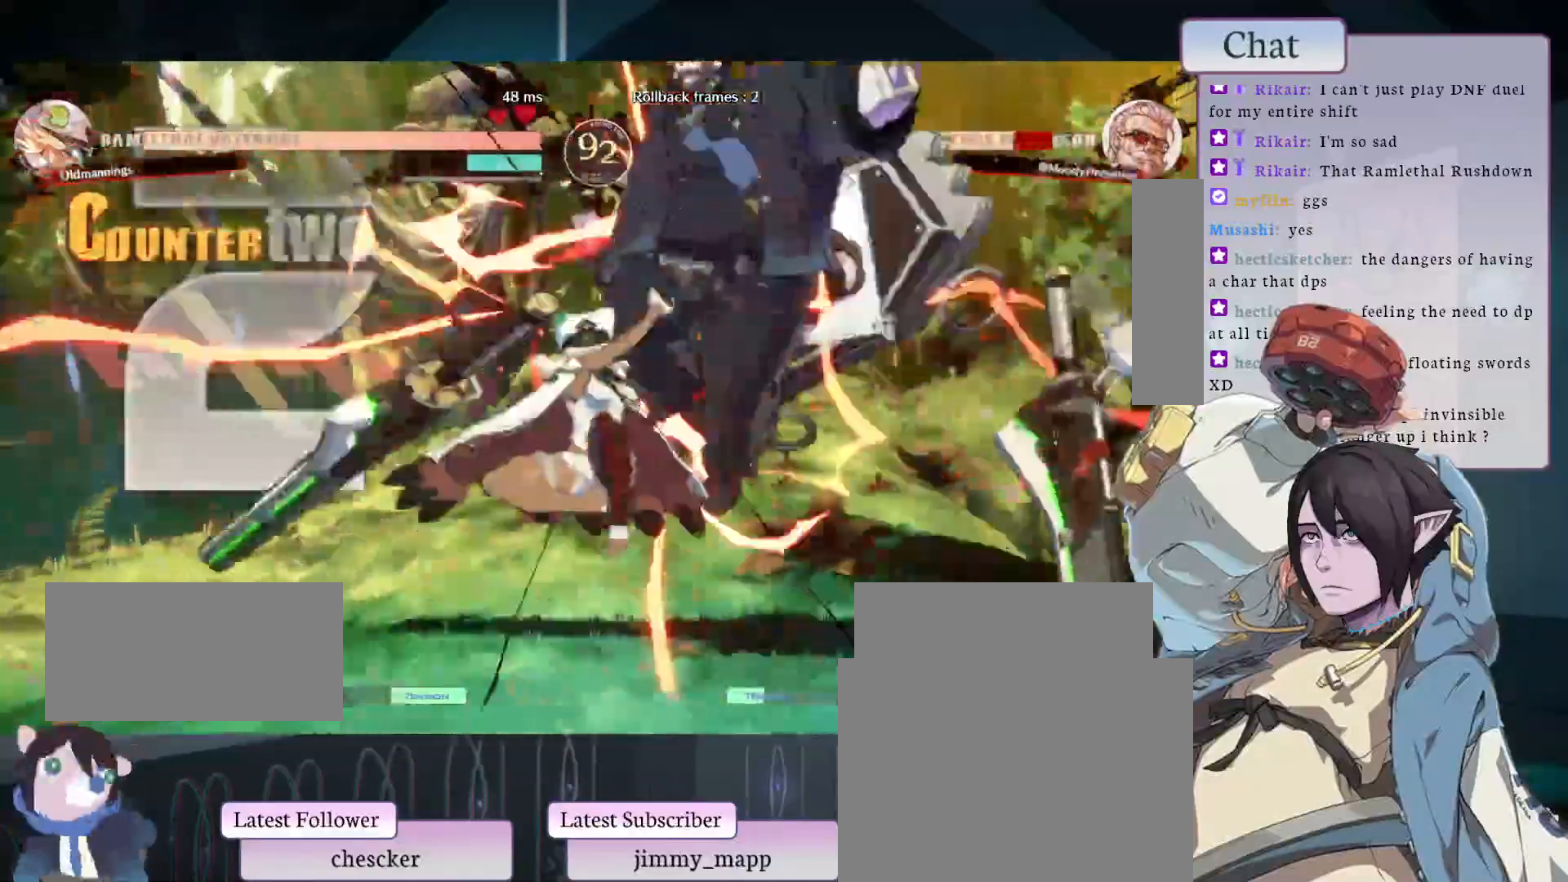
{"dt_ms": 1000, "buttons": ["L1"], "left_stick": "center"}
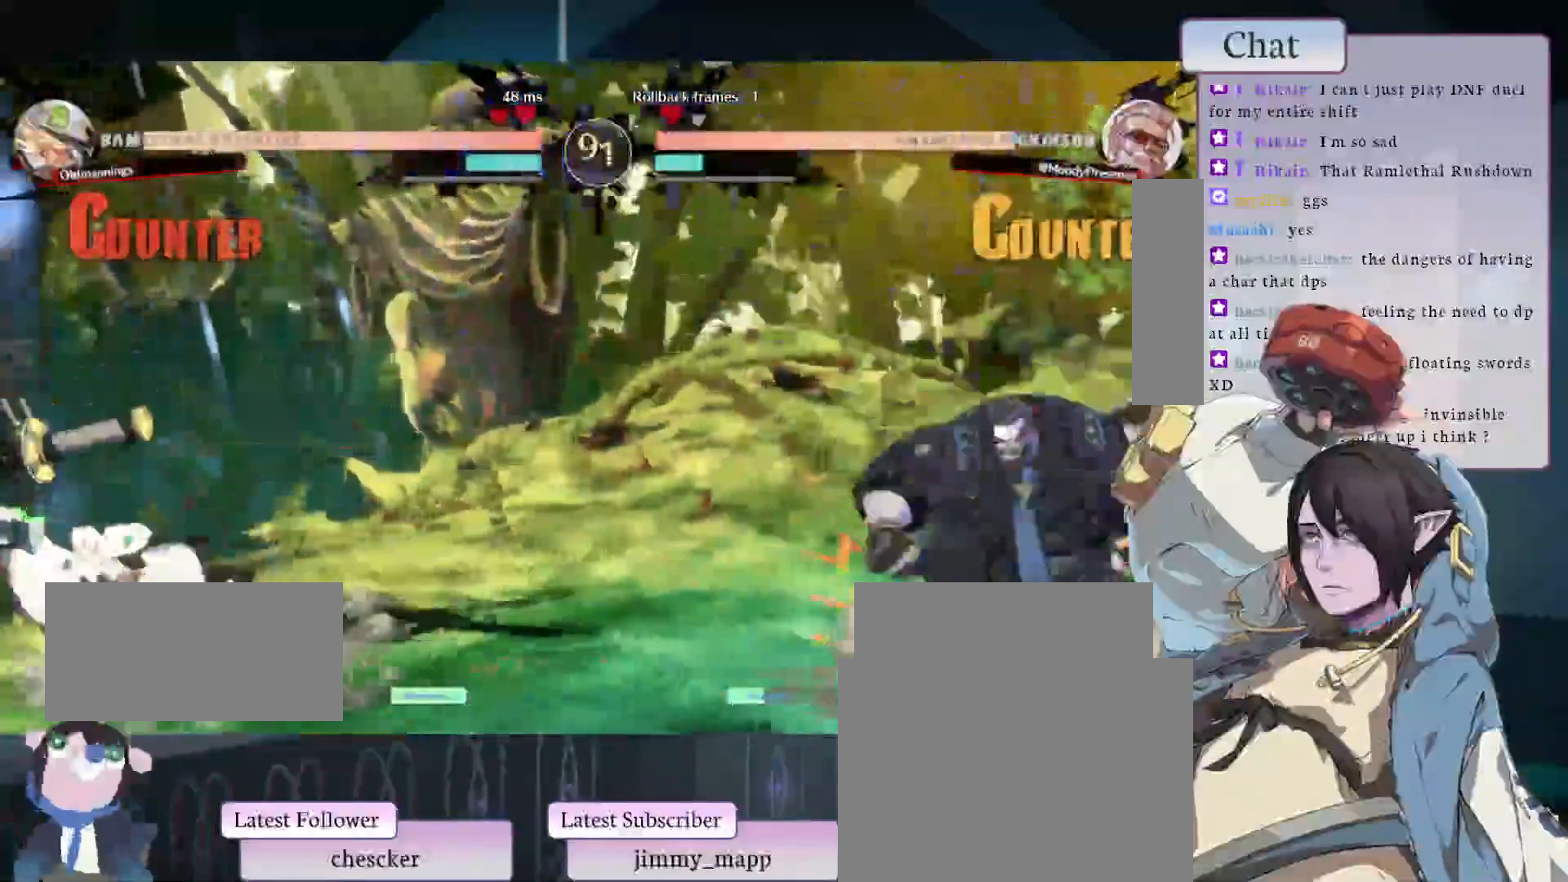
{"dt_ms": 500, "buttons": [], "left_stick": "center", "events": [[150, "L1", "up"]]}
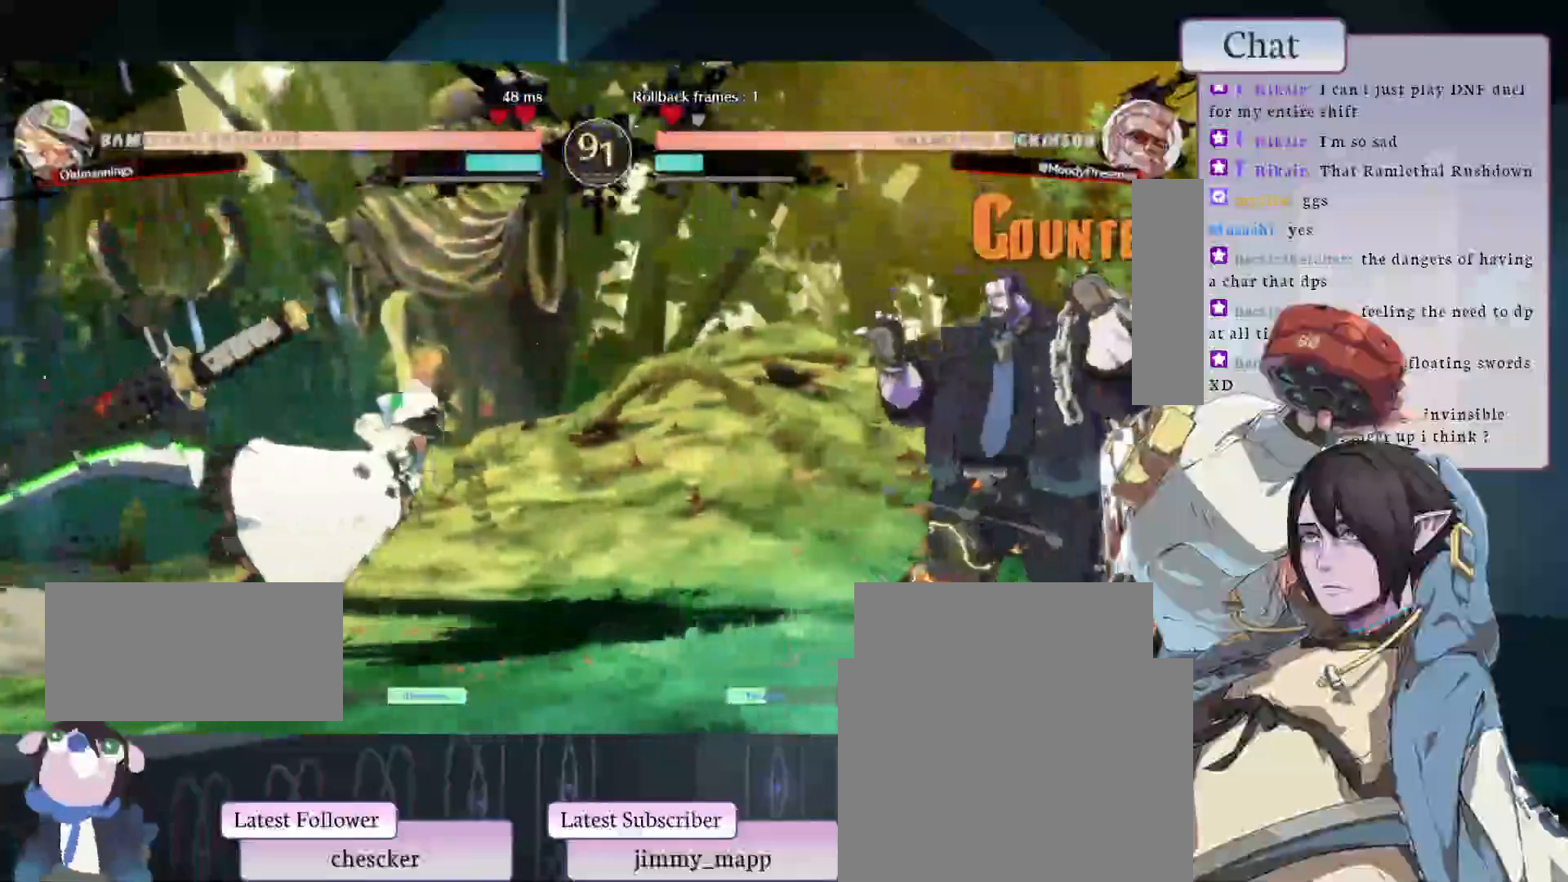
{"dt_ms": 500, "buttons": [], "left_stick": "center", "events": [[150, "CIRCLE", "down"], [250, "CIRCLE", "up"]]}
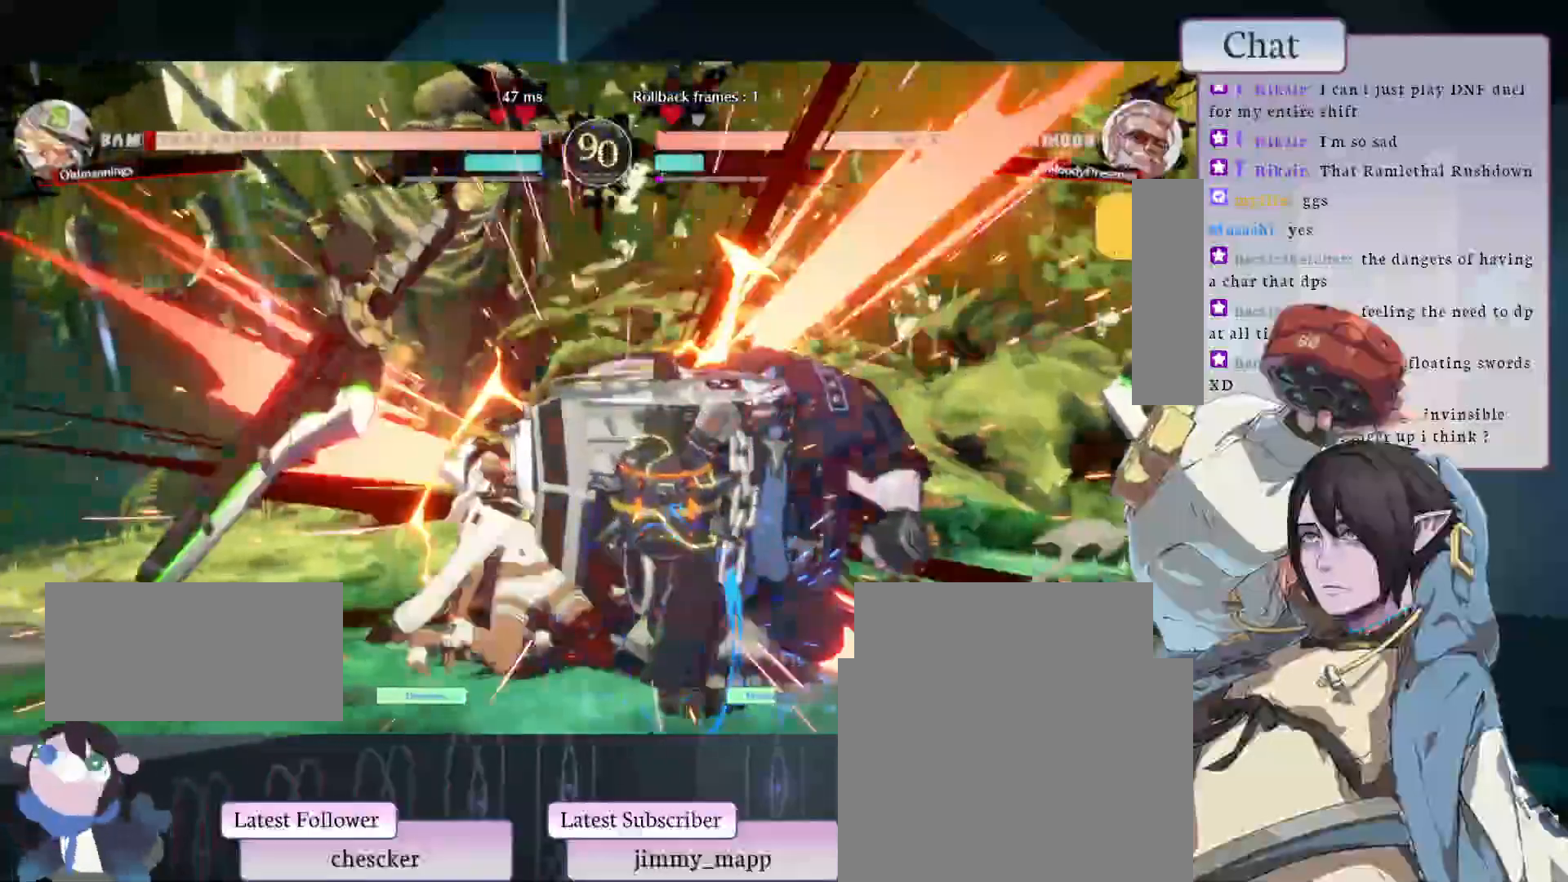
{"dt_ms": 500, "buttons": ["CIRCLE"], "left_stick": "center", "events": [[500, "CIRCLE", "down"]]}
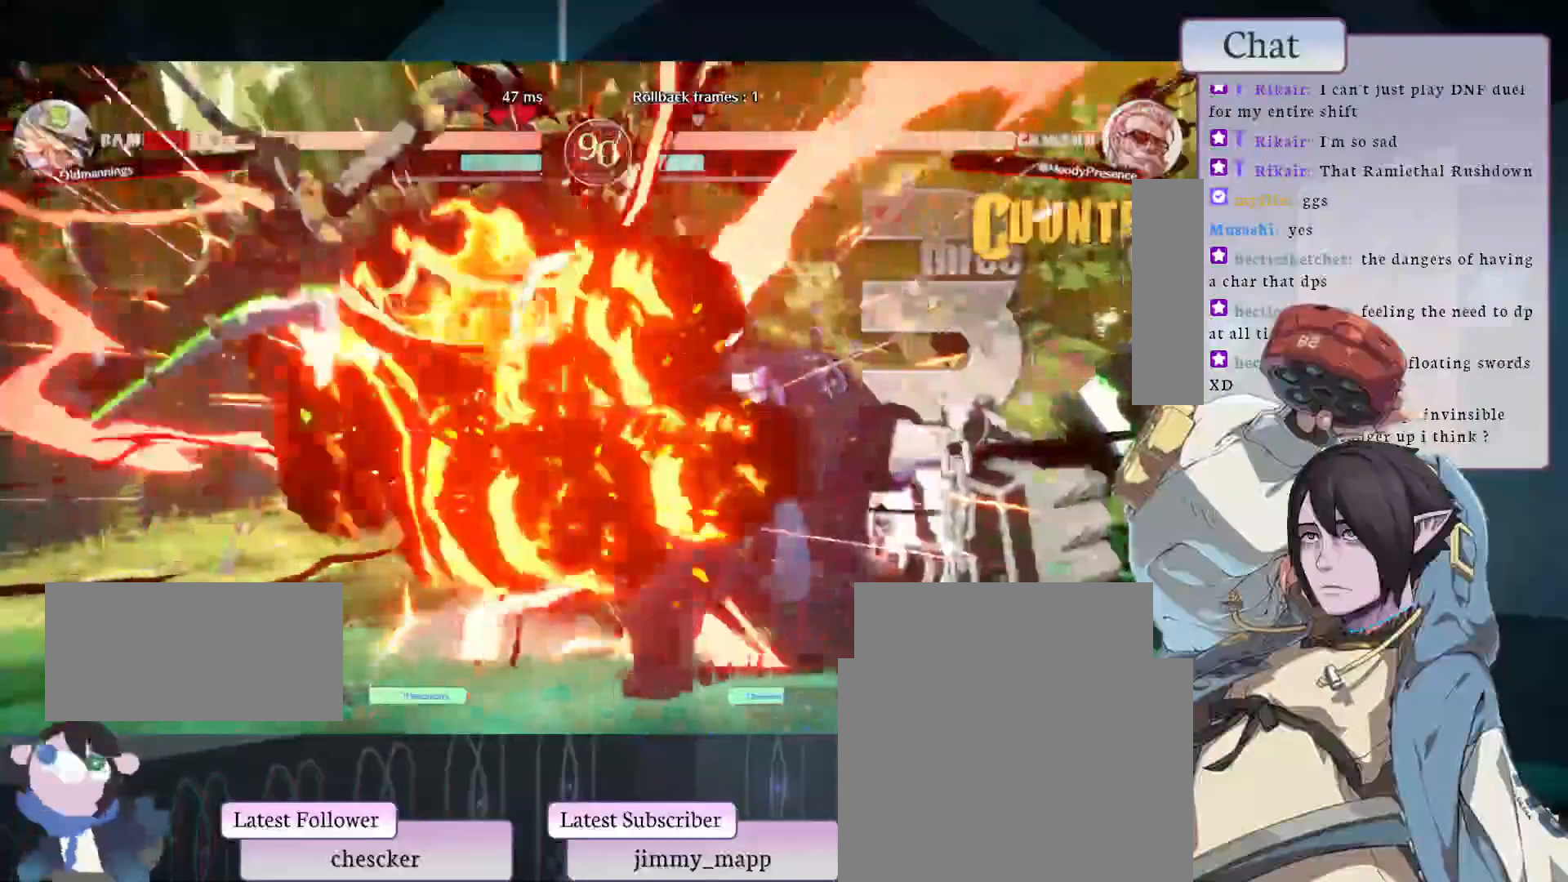
{"dt_ms": 500, "buttons": ["CIRCLE"], "left_stick": "center", "events": []}
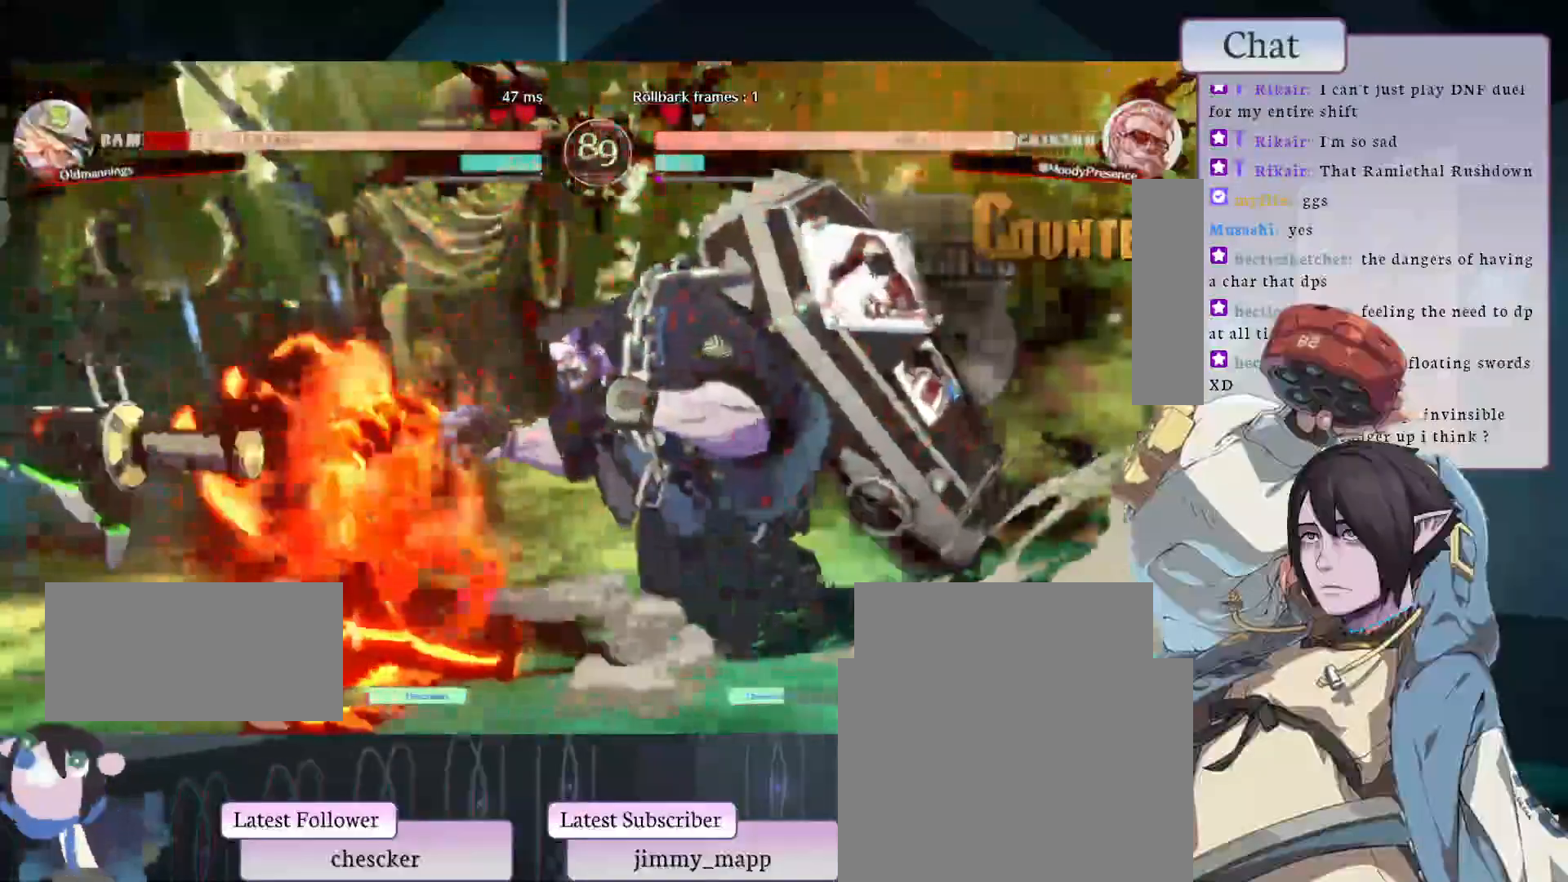
{"dt_ms": 500, "buttons": ["L2"], "left_stick": "center", "events": [[217, "CIRCLE", "up"], [400, "L2", "down"]]}
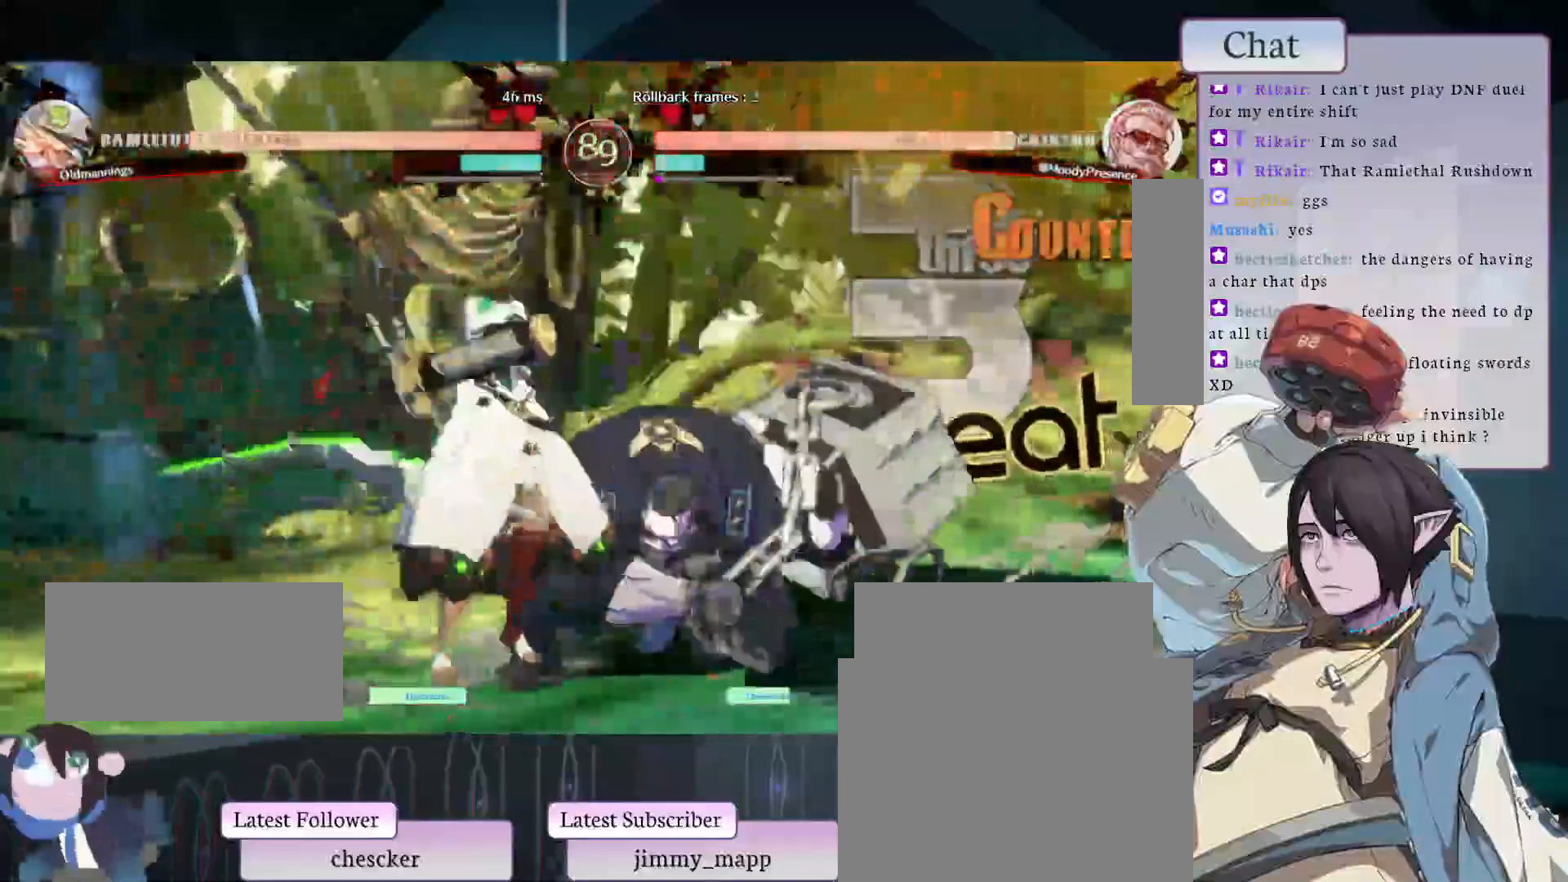
{"dt_ms": 500, "buttons": [], "left_stick": "center", "events": [[33, "L2", "up"]]}
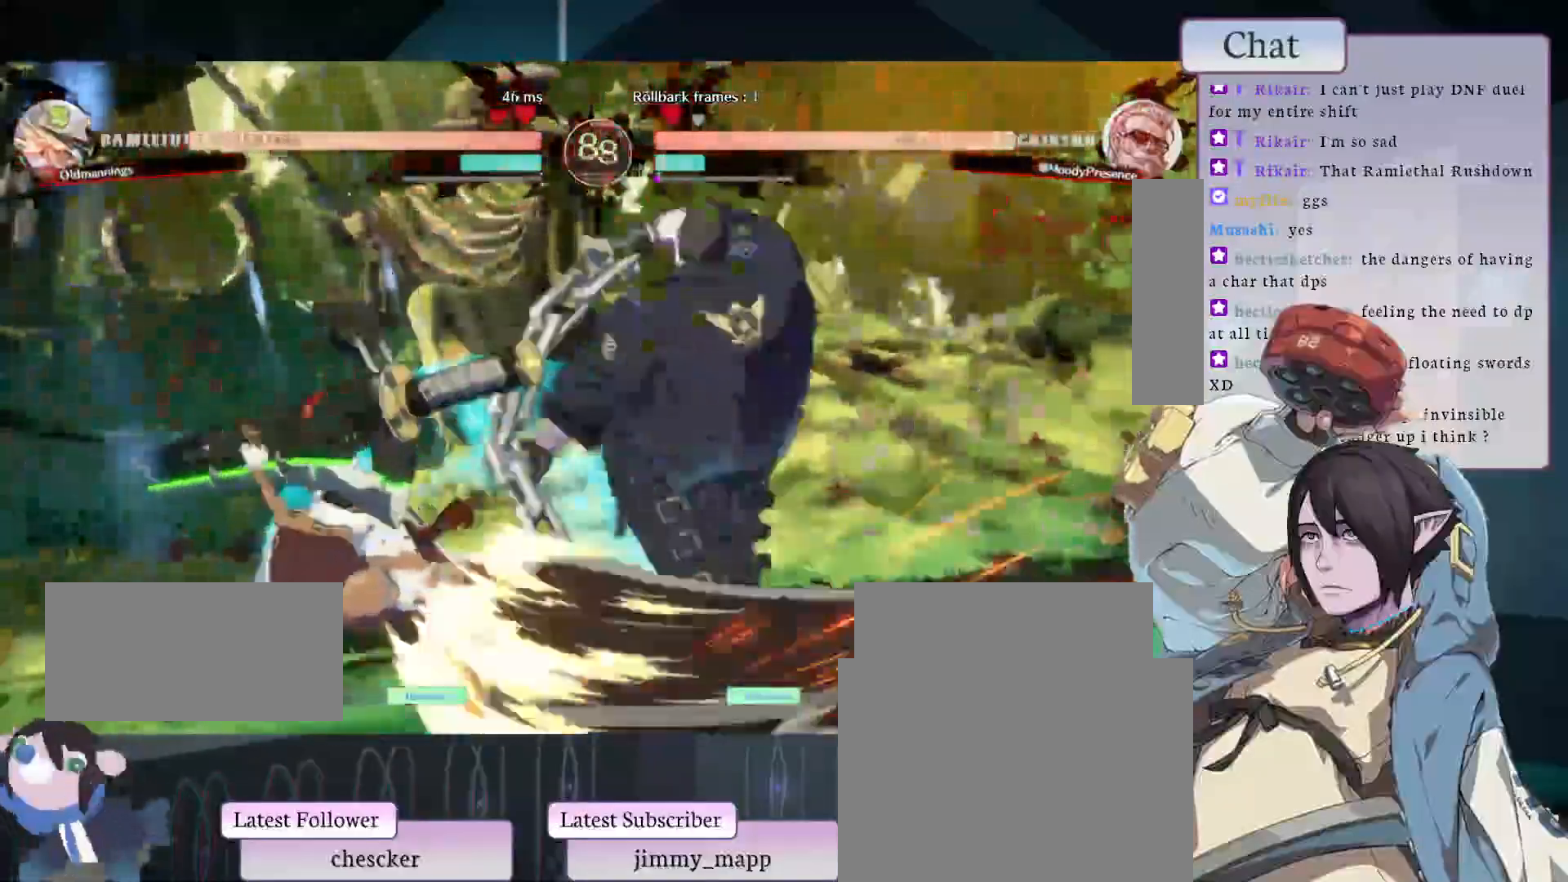
{"dt_ms": 500, "buttons": ["TRIANGLE"], "left_stick": "center", "events": [[333, "CIRCLE", "down"], [433, "CIRCLE", "up"], [450, "TRIANGLE", "down"]]}
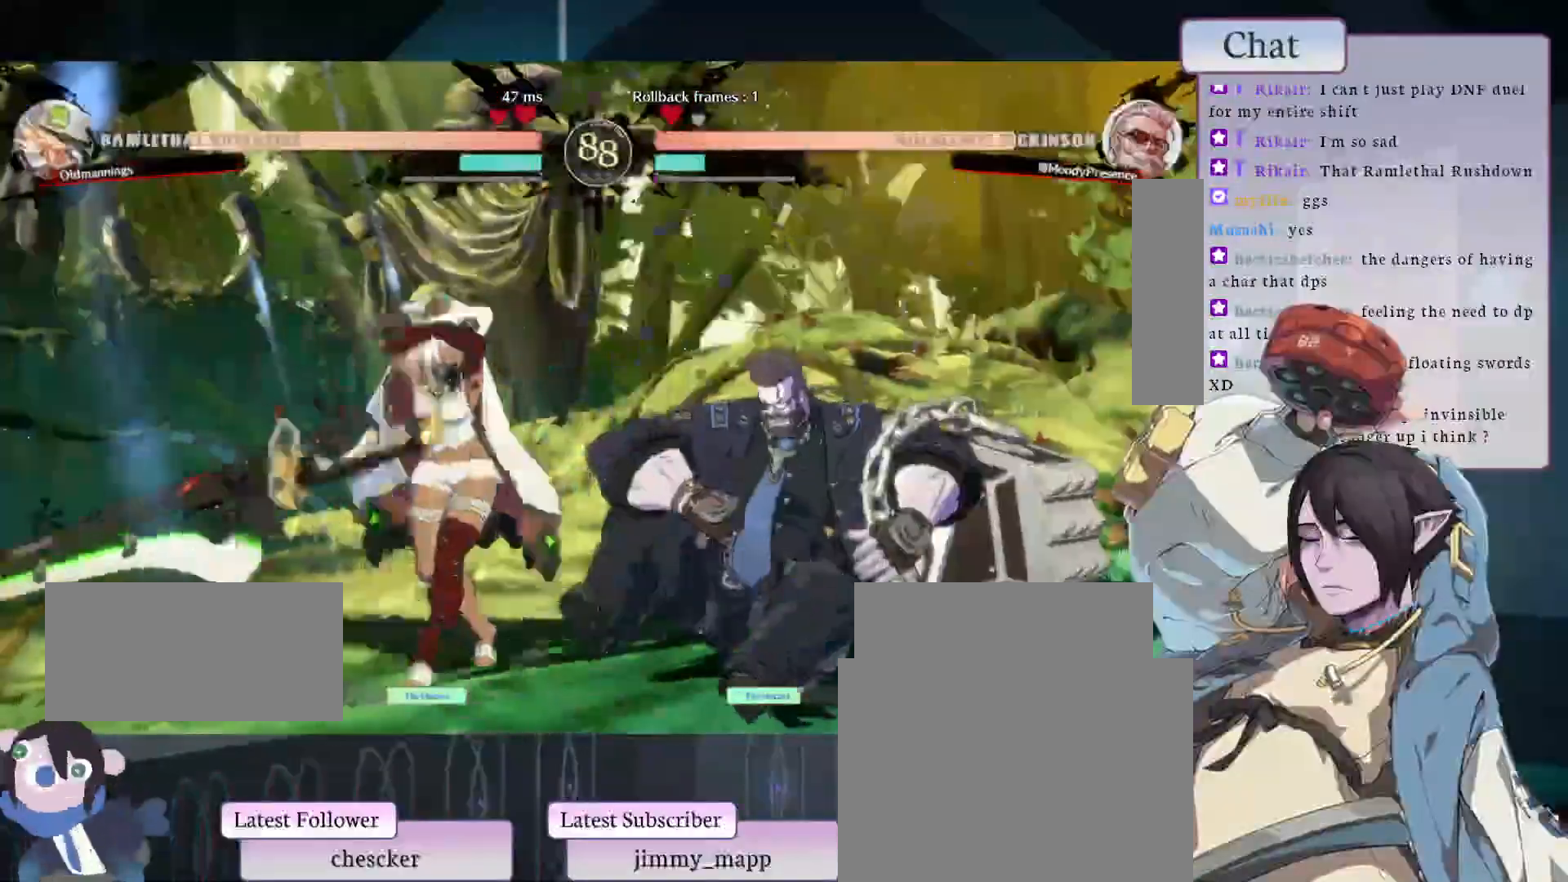
{"dt_ms": 500, "buttons": [], "left_stick": "center", "events": [[50, "TRIANGLE", "up"], [217, "L2", "down"], [333, "L2", "up"]]}
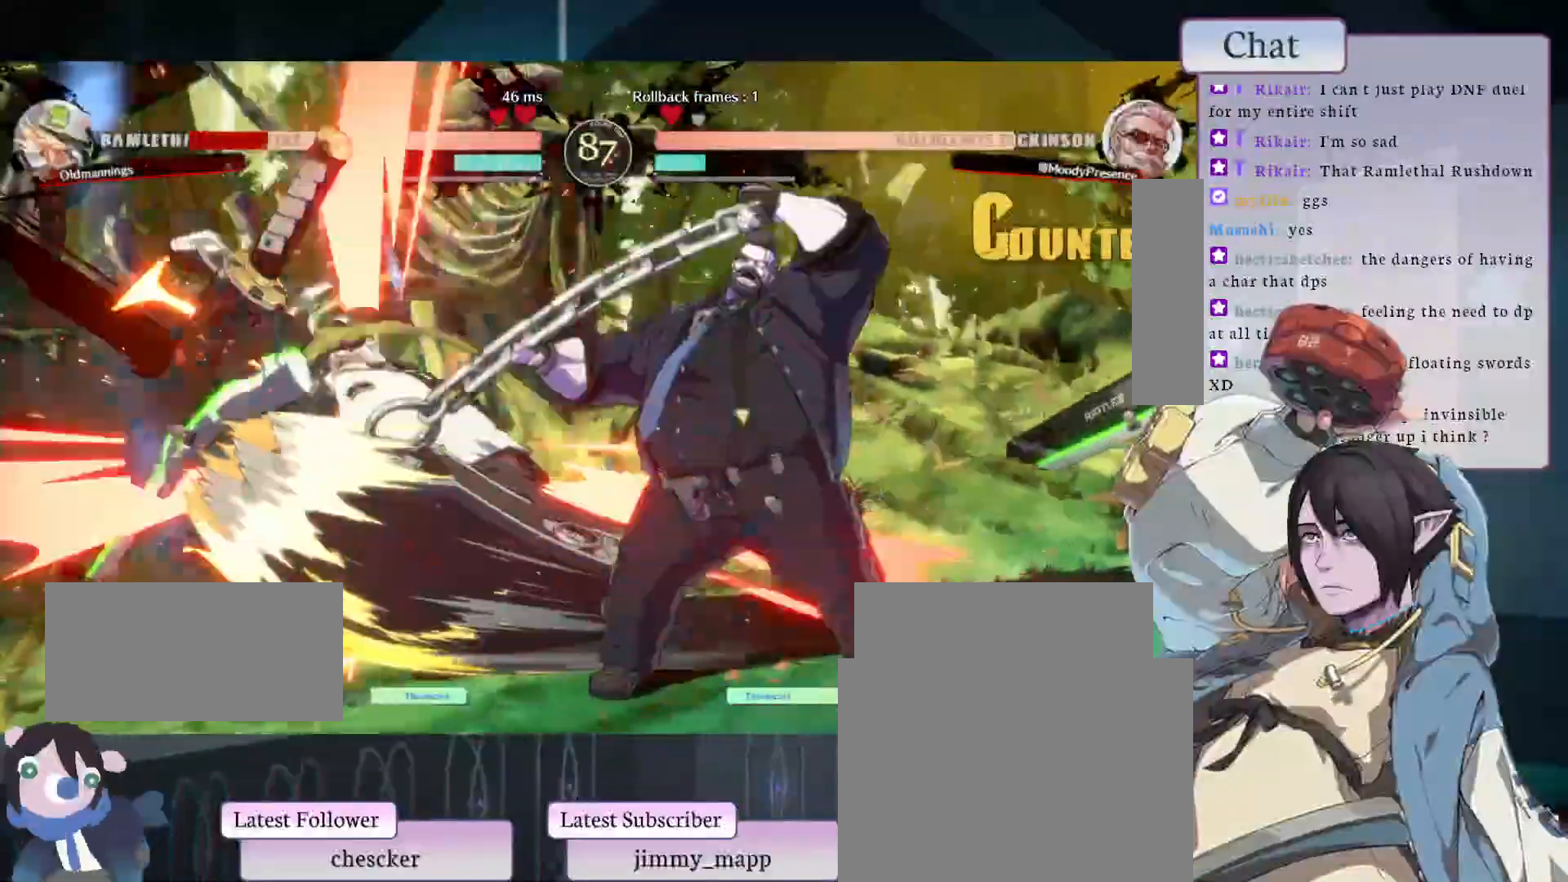
{"dt_ms": 500, "buttons": [], "left_stick": "center", "events": [[217, "CIRCLE", "down"], [333, "CIRCLE", "up"], [400, "CIRCLE", "down"], [500, "CIRCLE", "up"]]}
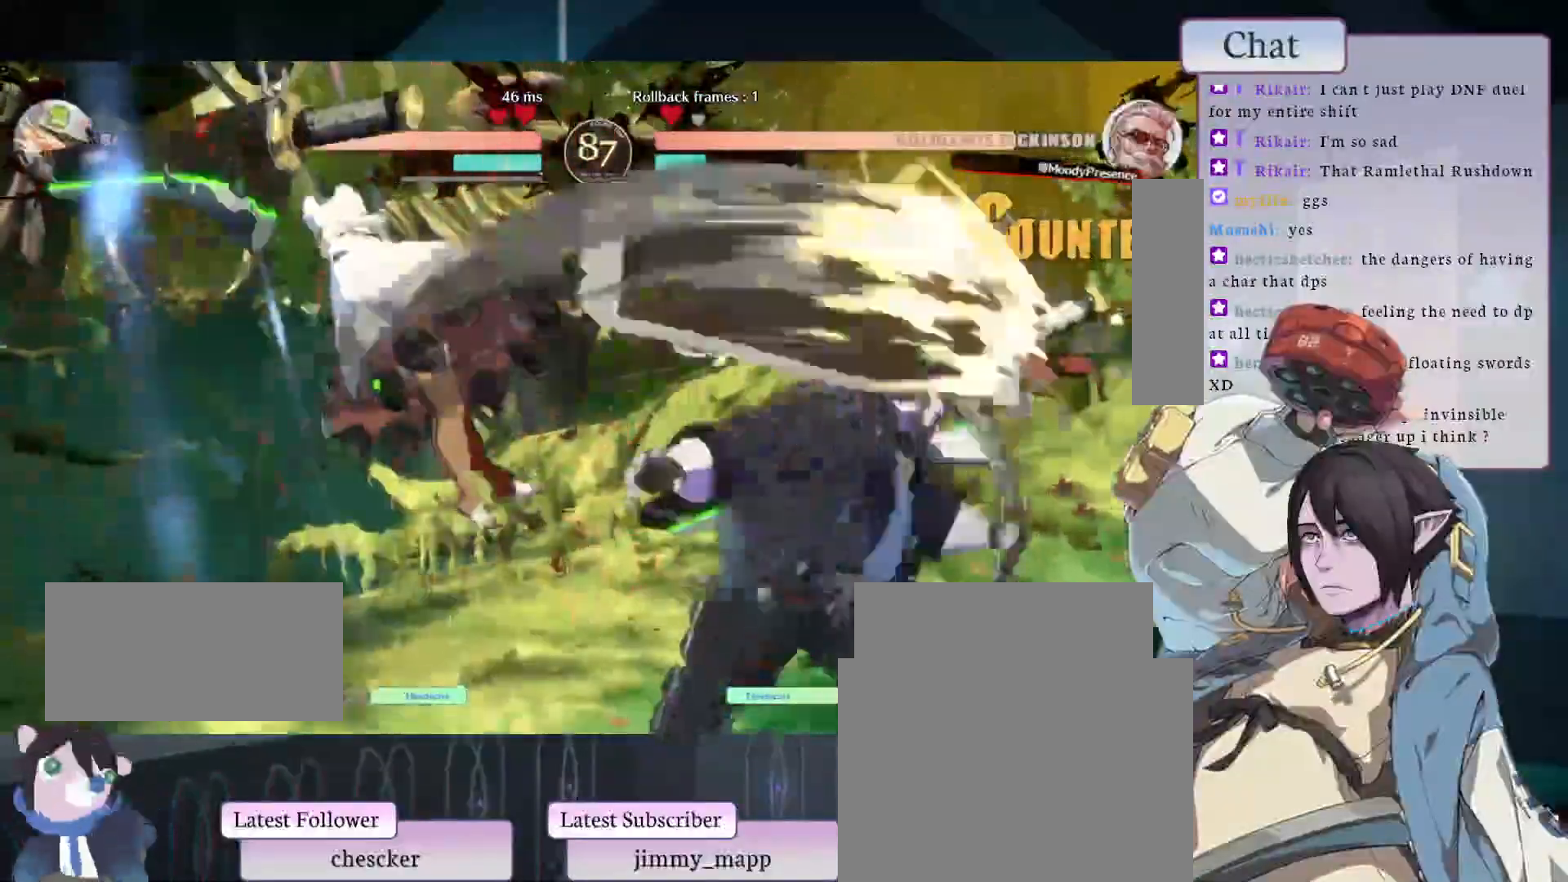
{"dt_ms": 500, "buttons": ["CIRCLE"], "left_stick": "center", "events": [[67, "CIRCLE", "down"], [150, "CIRCLE", "up"], [200, "CIRCLE", "down"], [300, "CIRCLE", "up"], [350, "CIRCLE", "down"], [433, "CIRCLE", "up"], [483, "CIRCLE", "down"]]}
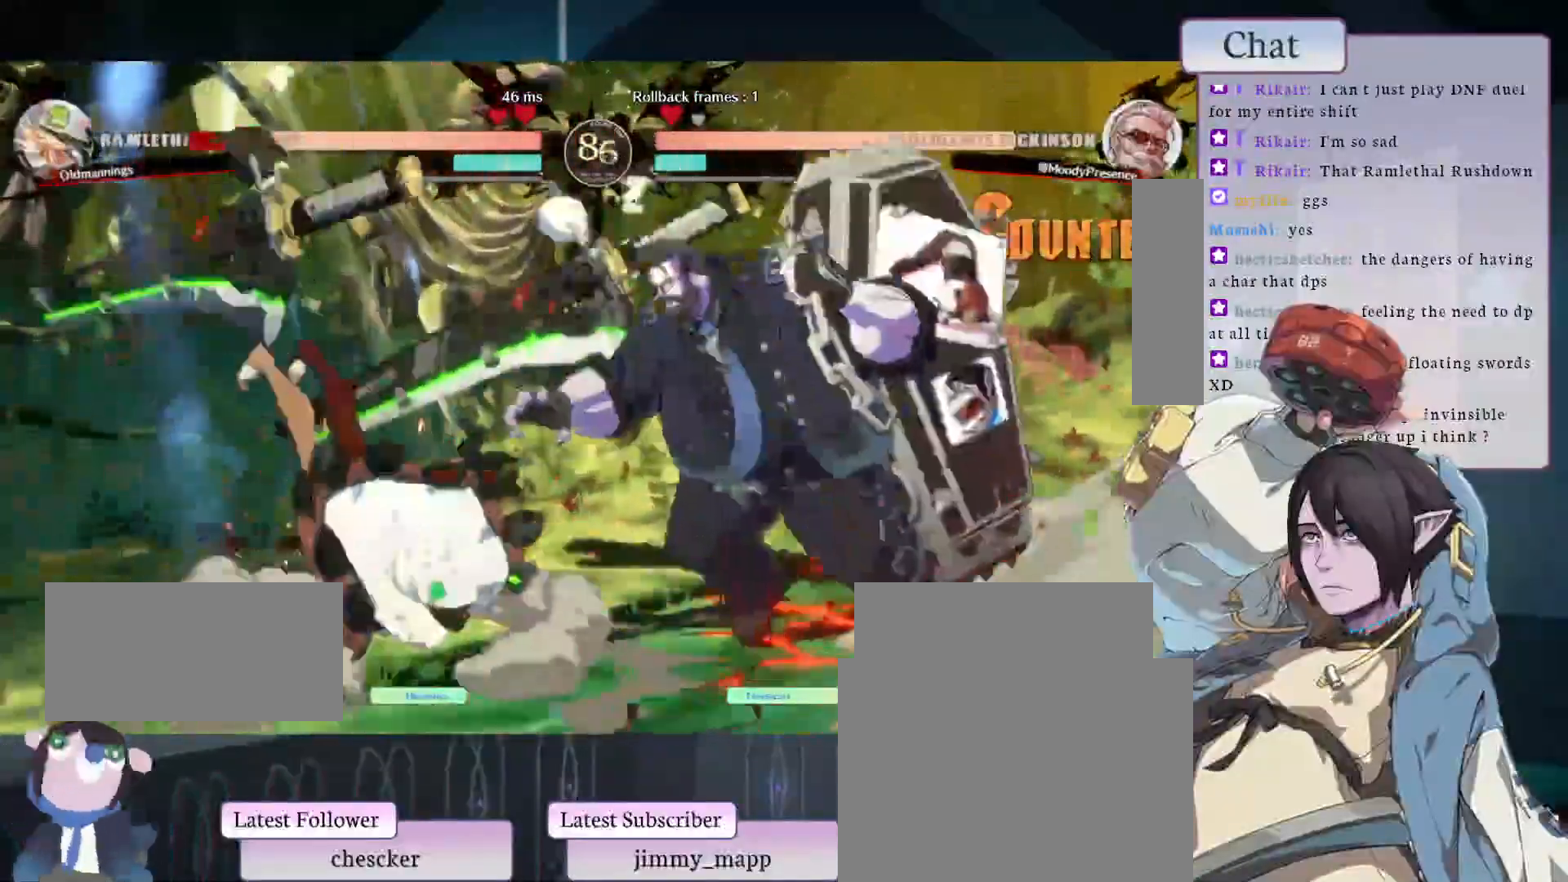
{"dt_ms": 500, "buttons": ["L2"], "left_stick": "center", "events": [[250, "CIRCLE", "up"], [467, "L2", "down"]]}
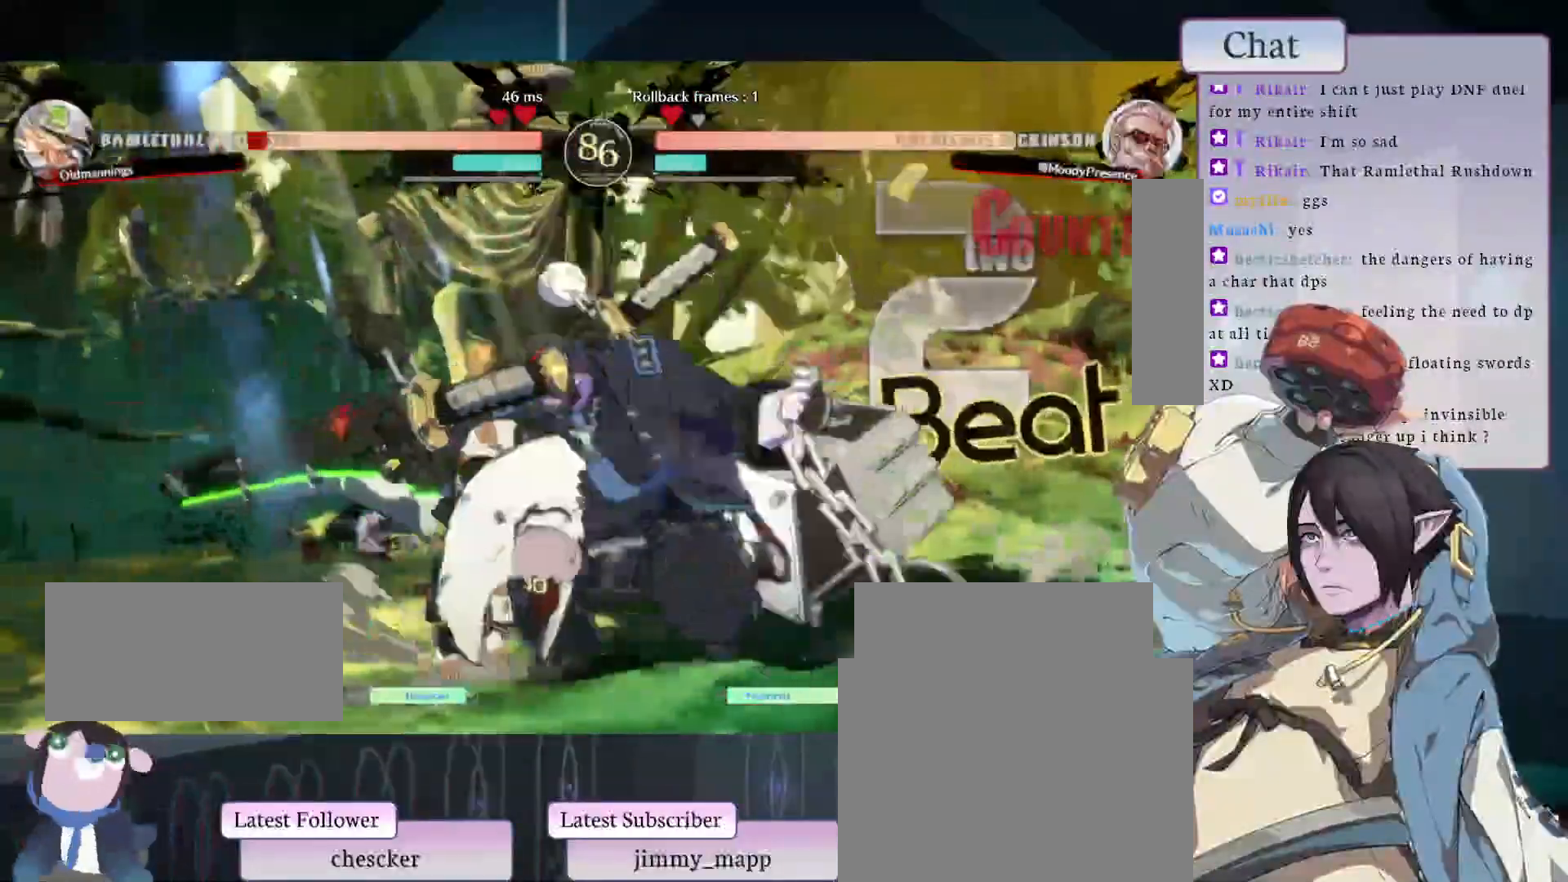
{"dt_ms": 500, "buttons": [], "left_stick": "center", "events": [[100, "L2", "up"]]}
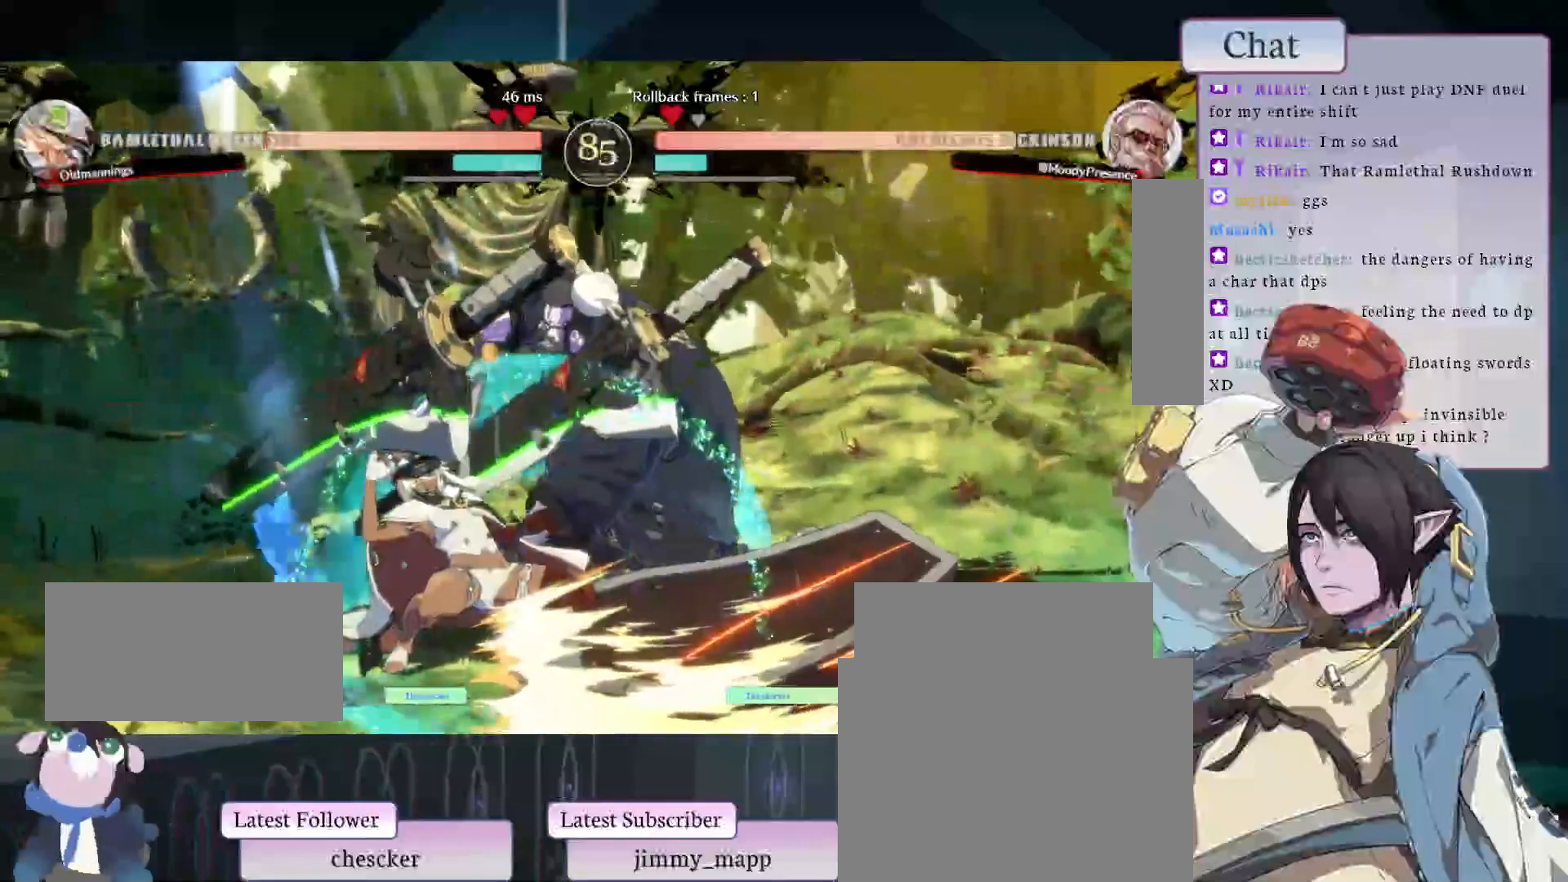
{"dt_ms": 500, "buttons": ["L2"], "left_stick": "center", "events": [[450, "L2", "down"]]}
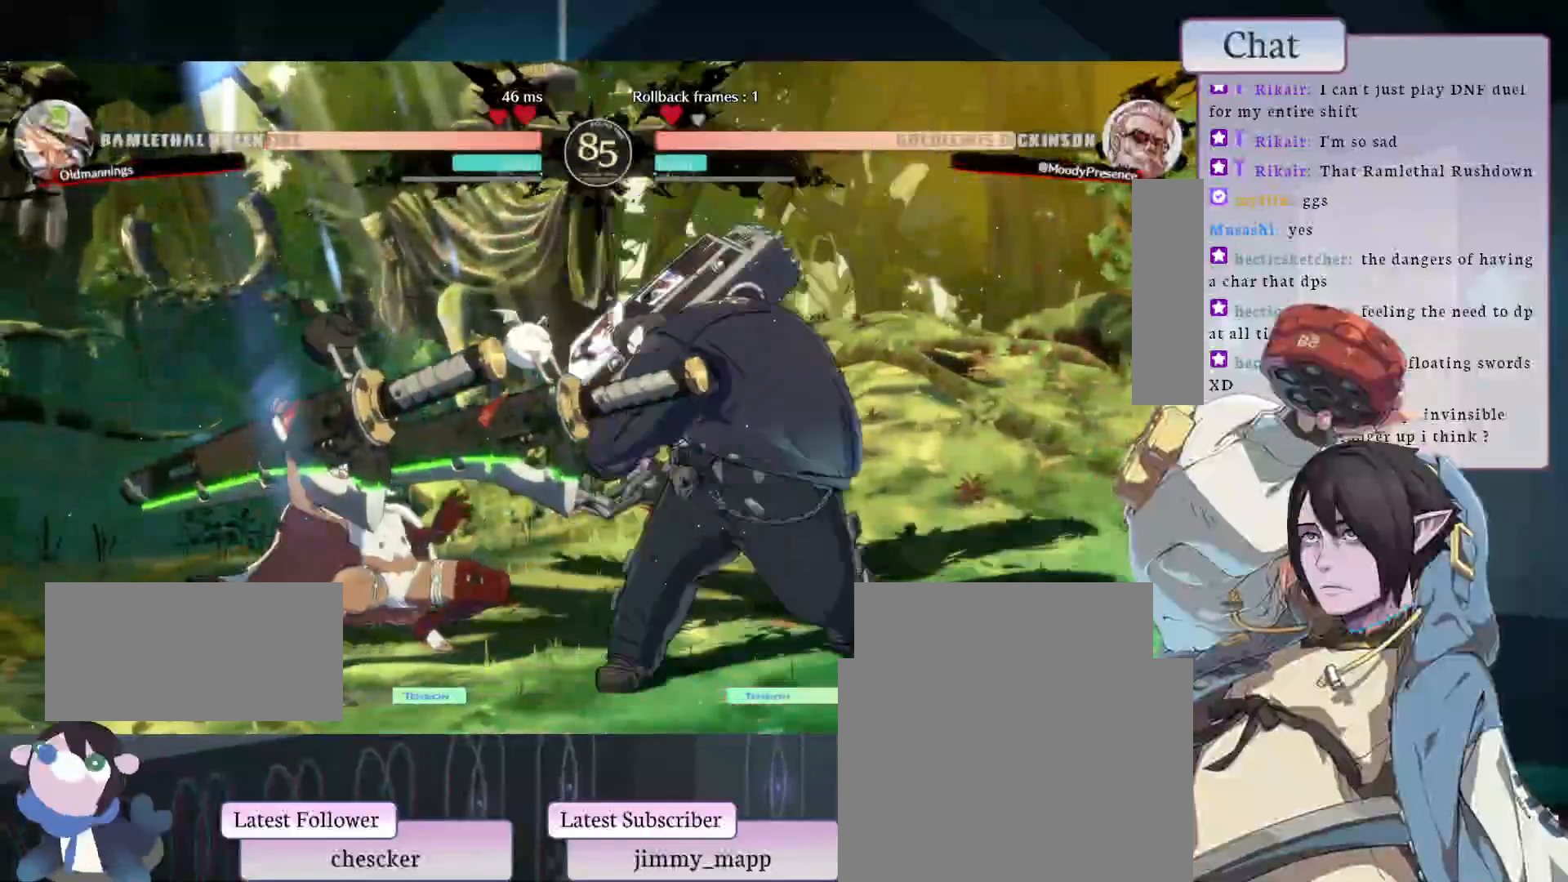
{"dt_ms": 500, "buttons": [], "left_stick": "center", "events": [[183, "L2", "up"]]}
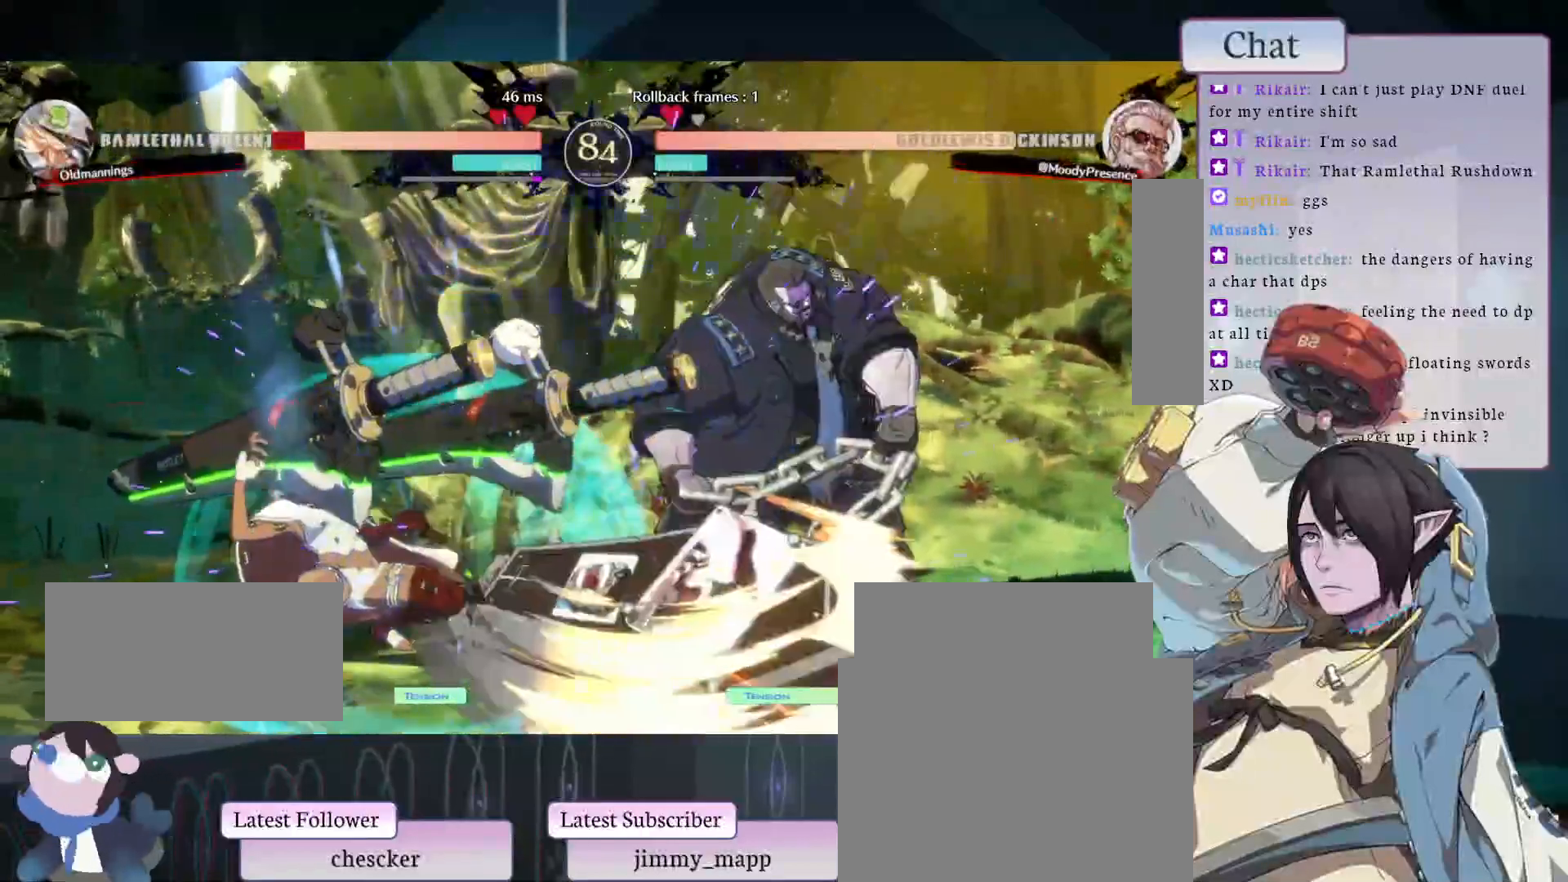
{"dt_ms": 500, "buttons": [], "left_stick": "center", "events": []}
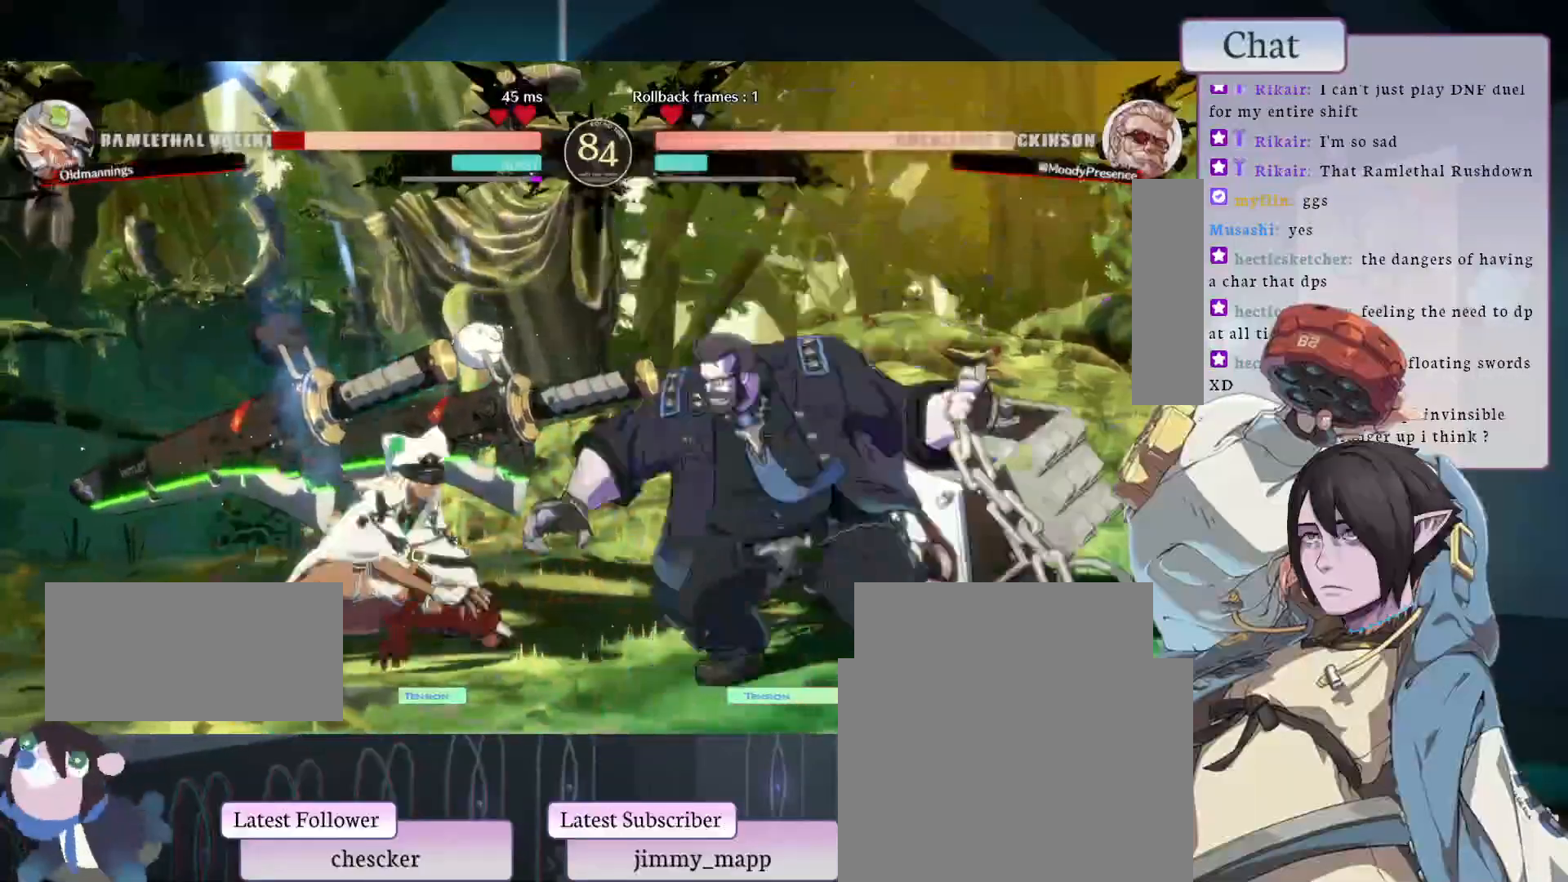
{"dt_ms": 500, "buttons": [], "left_stick": "center", "events": [[200, "R2", "down"], [350, "R2", "up"]]}
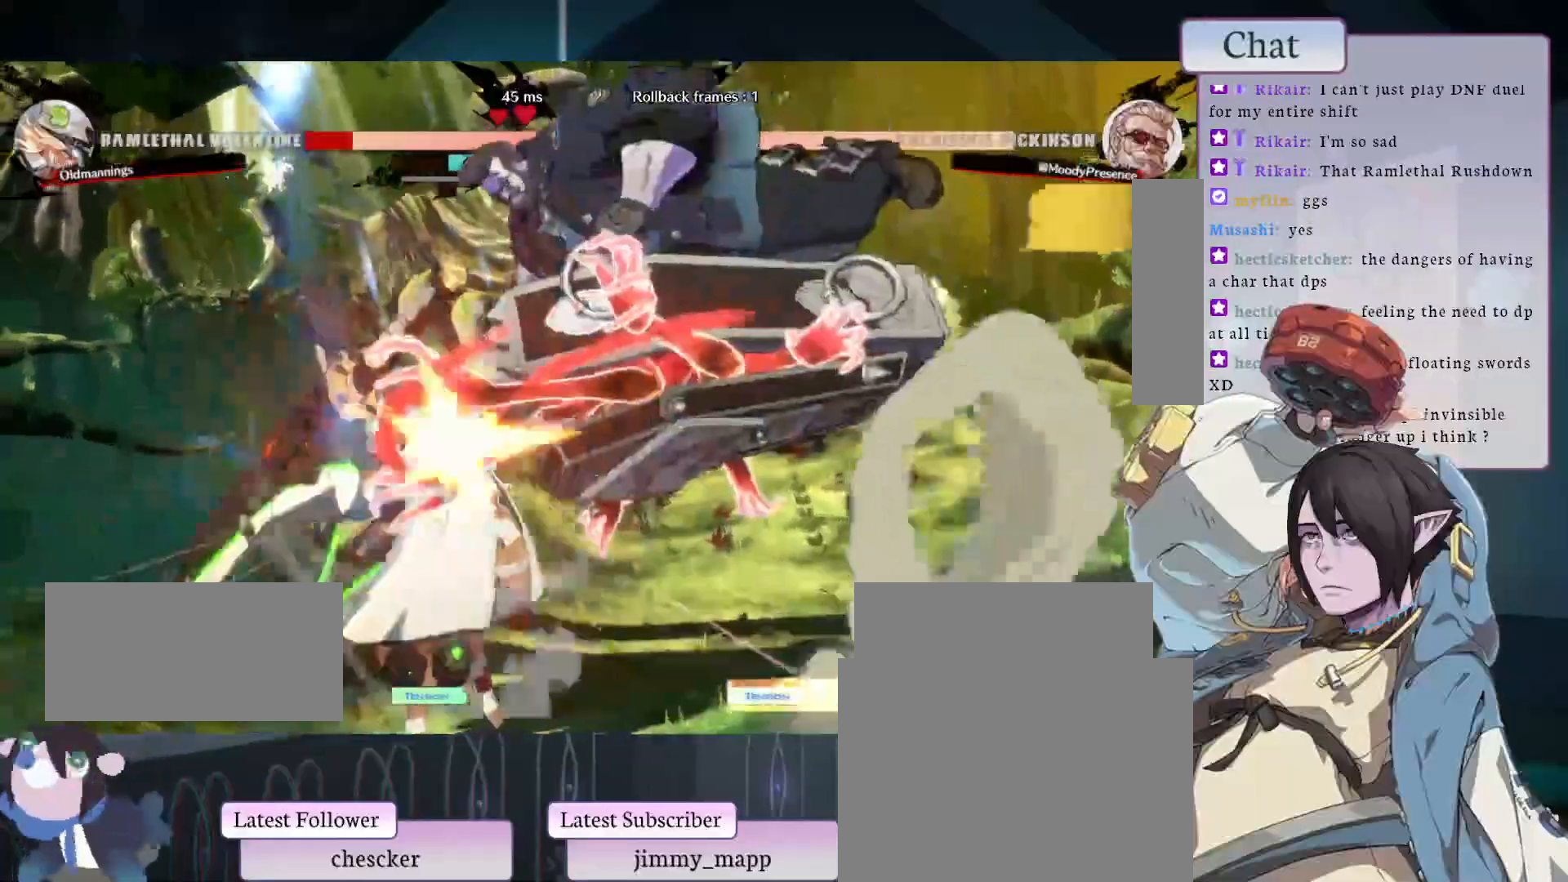
{"dt_ms": 500, "buttons": ["L2"], "left_stick": "center", "events": [[17, "CIRCLE", "down"], [117, "CIRCLE", "up"], [183, "CIRCLE", "down"], [317, "TRIANGLE", "down"], [350, "CIRCLE", "up"], [433, "TRIANGLE", "up"], [483, "L2", "down"]]}
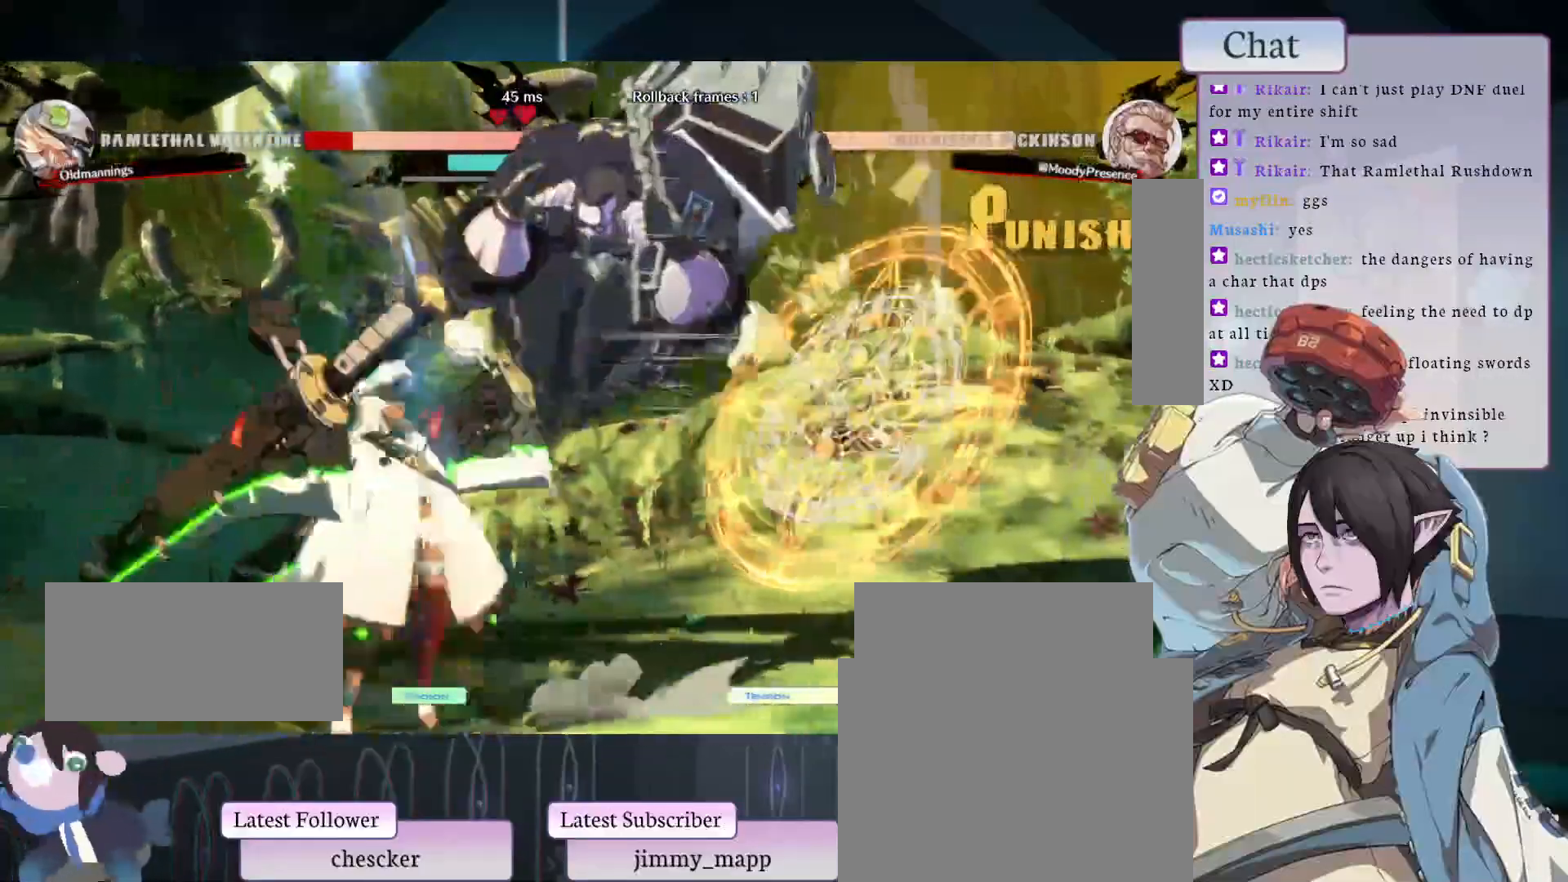
{"dt_ms": 500, "buttons": [], "left_stick": "center", "events": [[67, "L2", "up"], [117, "L2", "down"], [167, "L2", "up"], [217, "L2", "down"], [267, "L2", "up"]]}
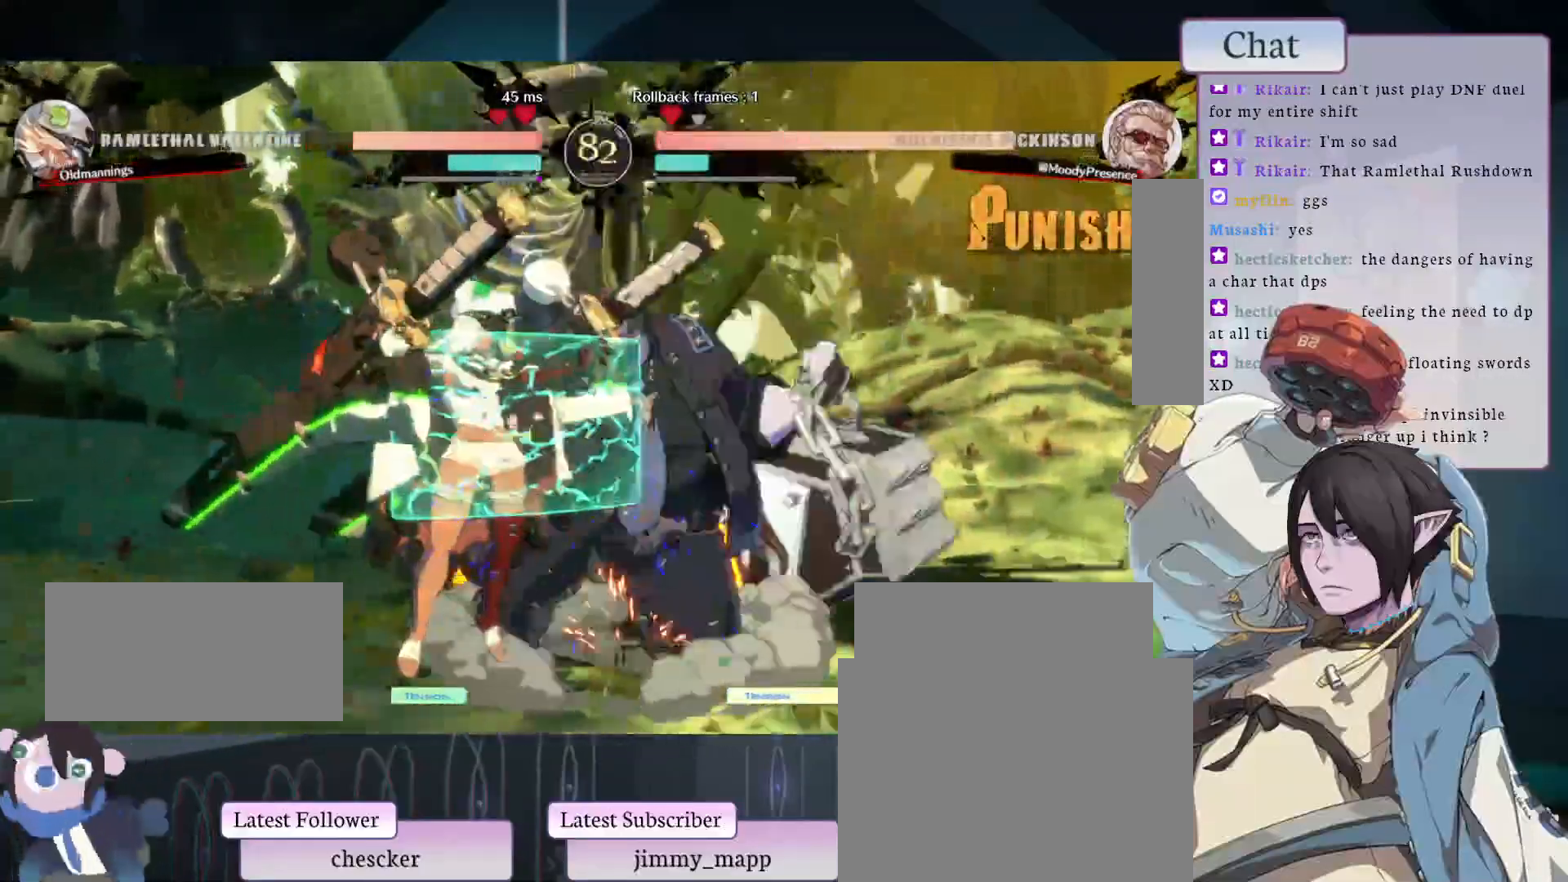
{"dt_ms": 500, "buttons": [], "left_stick": "center", "events": [[17, "CROSS", "down"], [150, "CROSS", "up"], [333, "L2", "down"], [433, "L2", "up"]]}
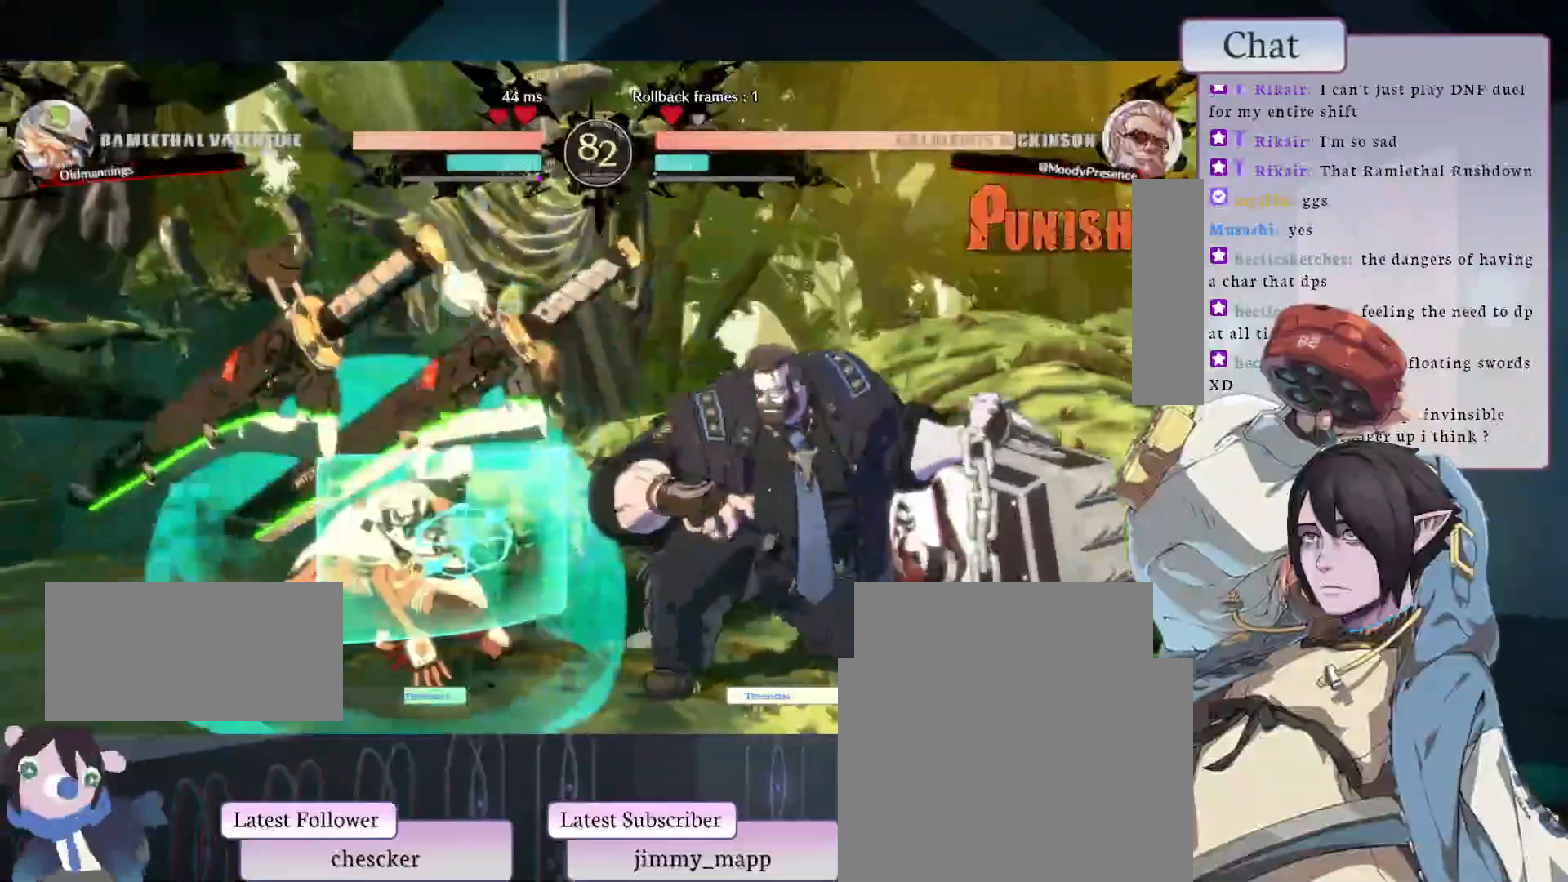
{"dt_ms": 500, "buttons": ["L1"], "left_stick": "center", "events": [[483, "L1", "down"]]}
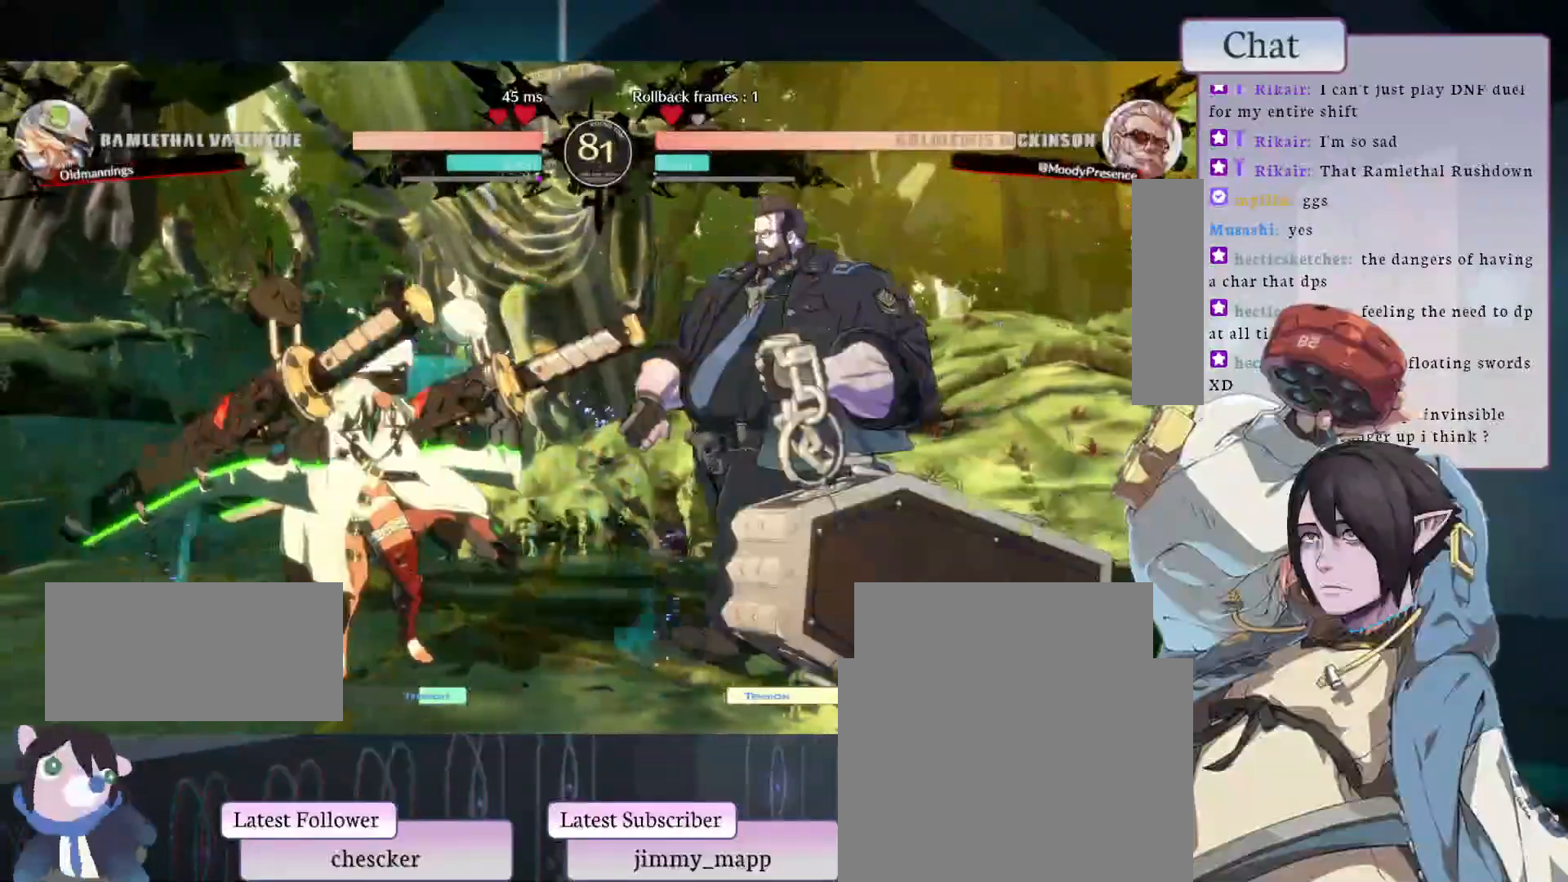
{"dt_ms": 500, "buttons": [], "left_stick": "center", "events": [[183, "L1", "up"], [317, "L2", "down"], [483, "L2", "up"]]}